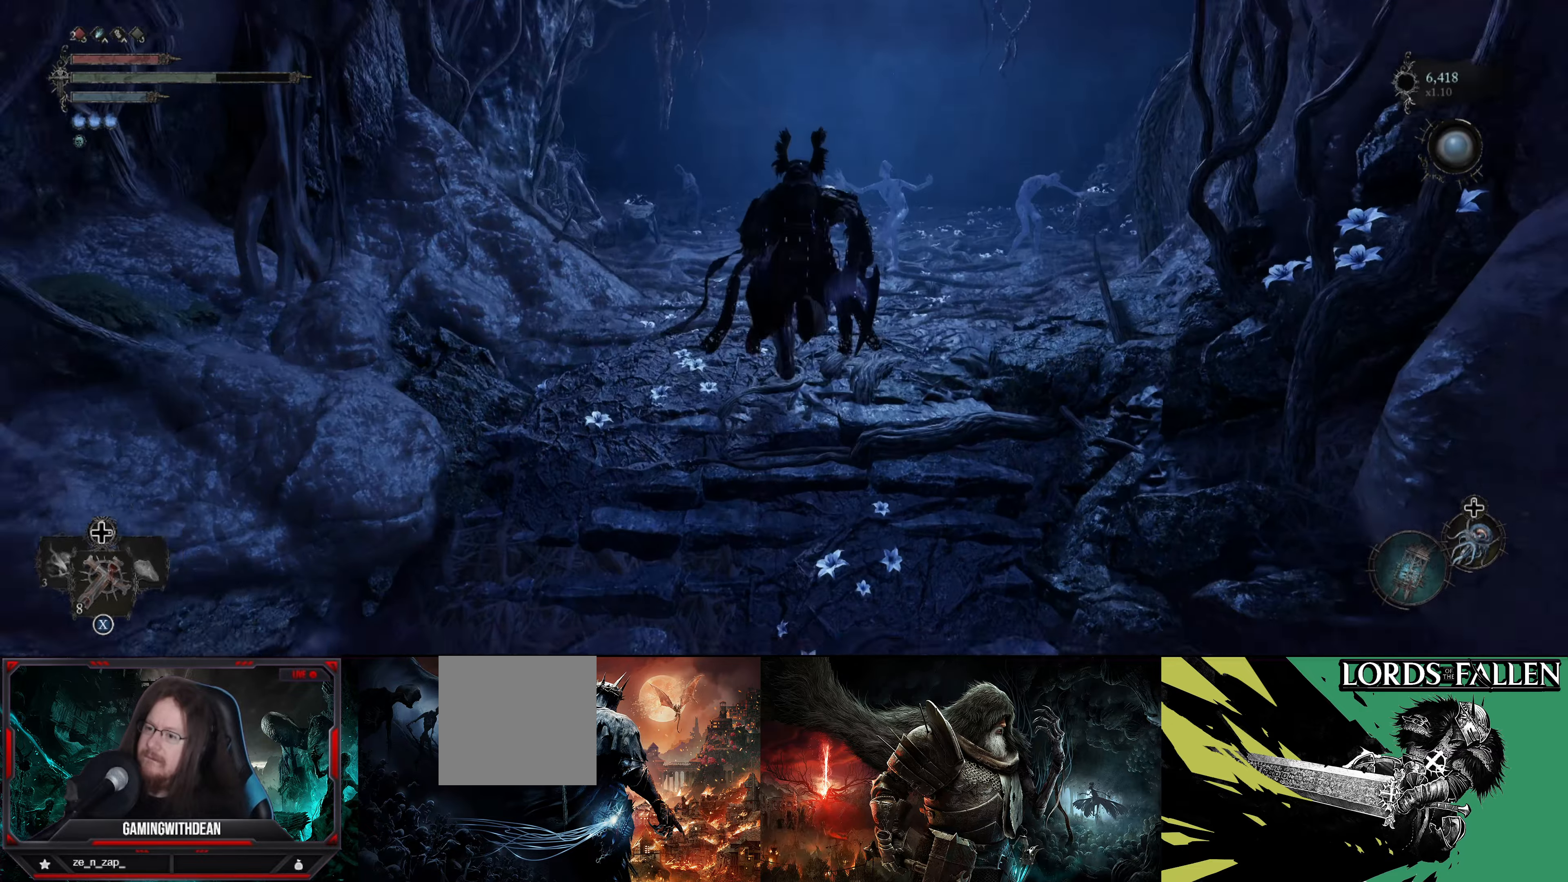
Gameplay with a controller (Xbox layout); each line is a JSON object with the inputs held at the frame after it. "events" lists button and stick changes between this image and that frame as [ms after this image, input, new state], when the widget could be followed in between. Not read: L3 R3.
{"buttons": [], "left_stick": "up", "right_stick": "center", "events": []}
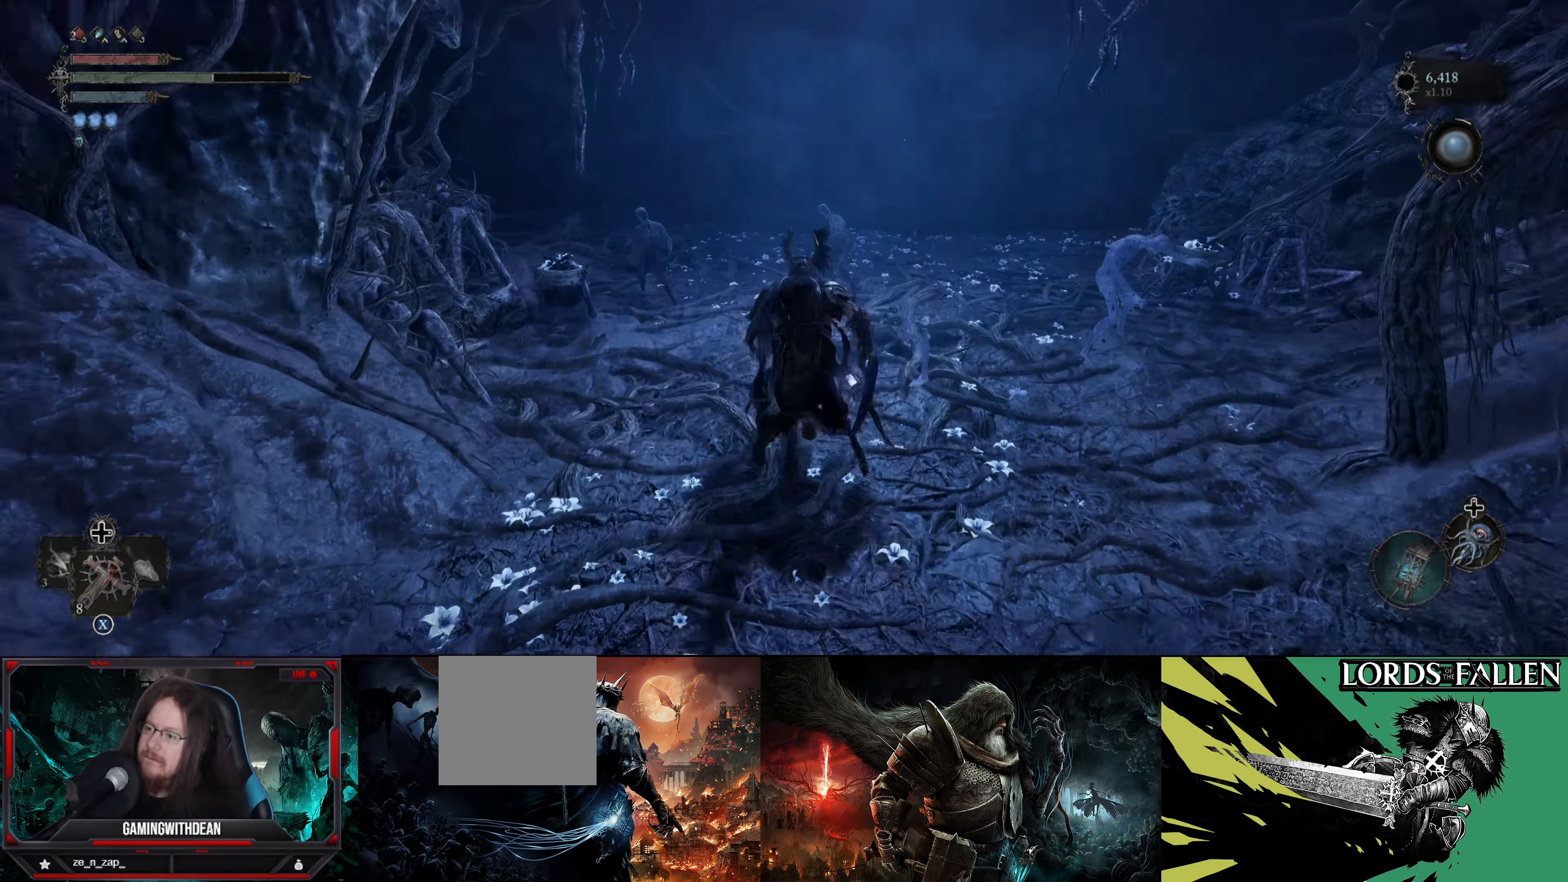
{"buttons": [], "left_stick": "right", "right_stick": "left", "events": [[250, "right_stick", "left"], [267, "left_stick", "up-right"], [367, "left_stick", "right"]]}
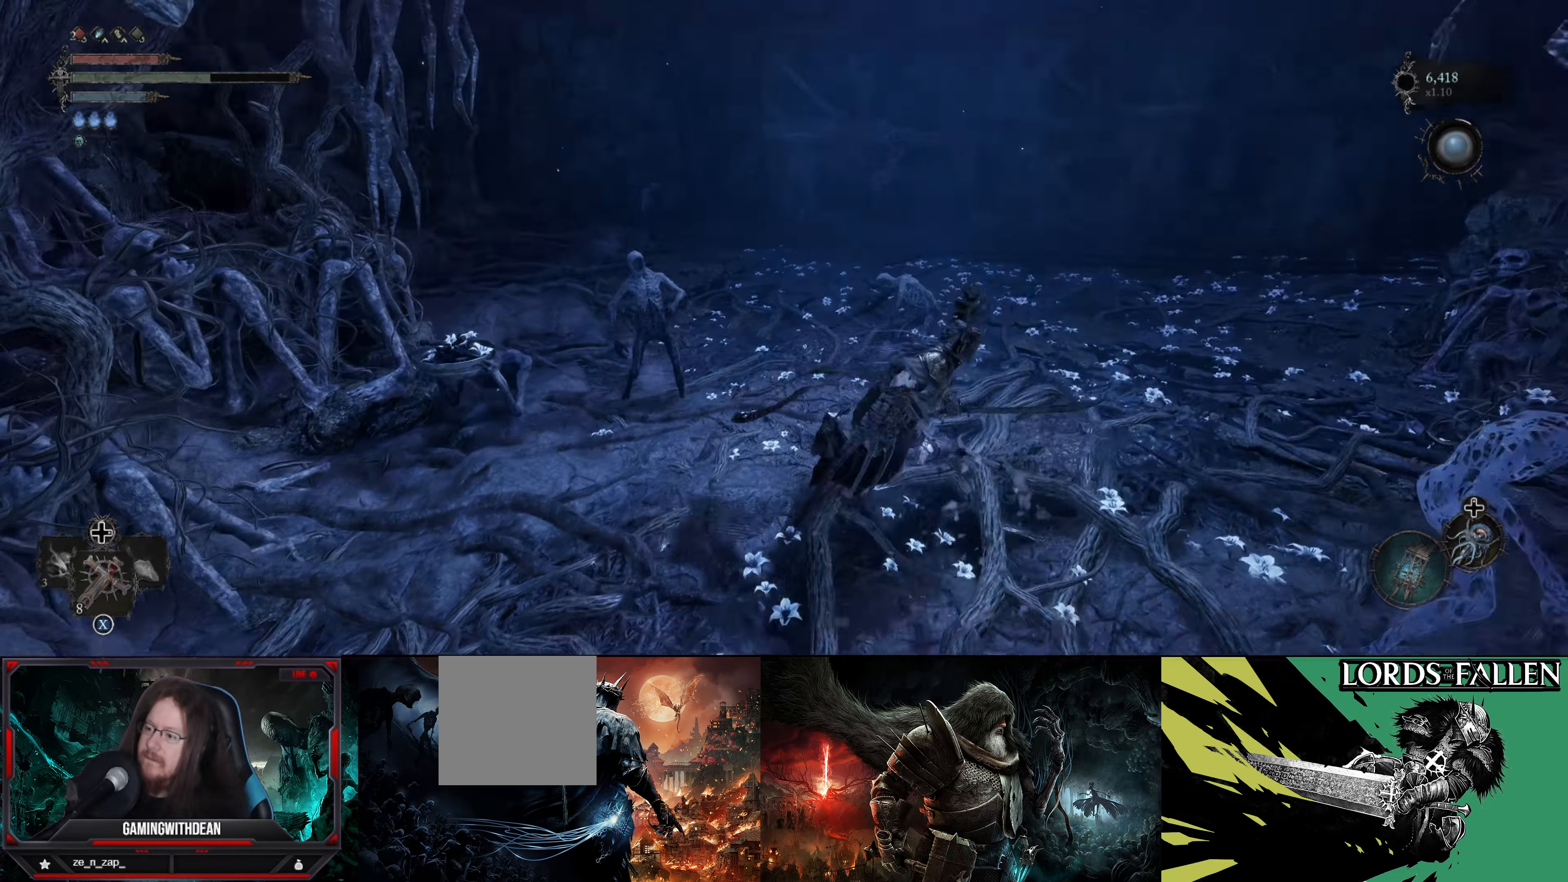
{"buttons": [], "left_stick": "up-right", "right_stick": "center", "events": [[267, "right_stick", "center"], [350, "left_stick", "up-right"]]}
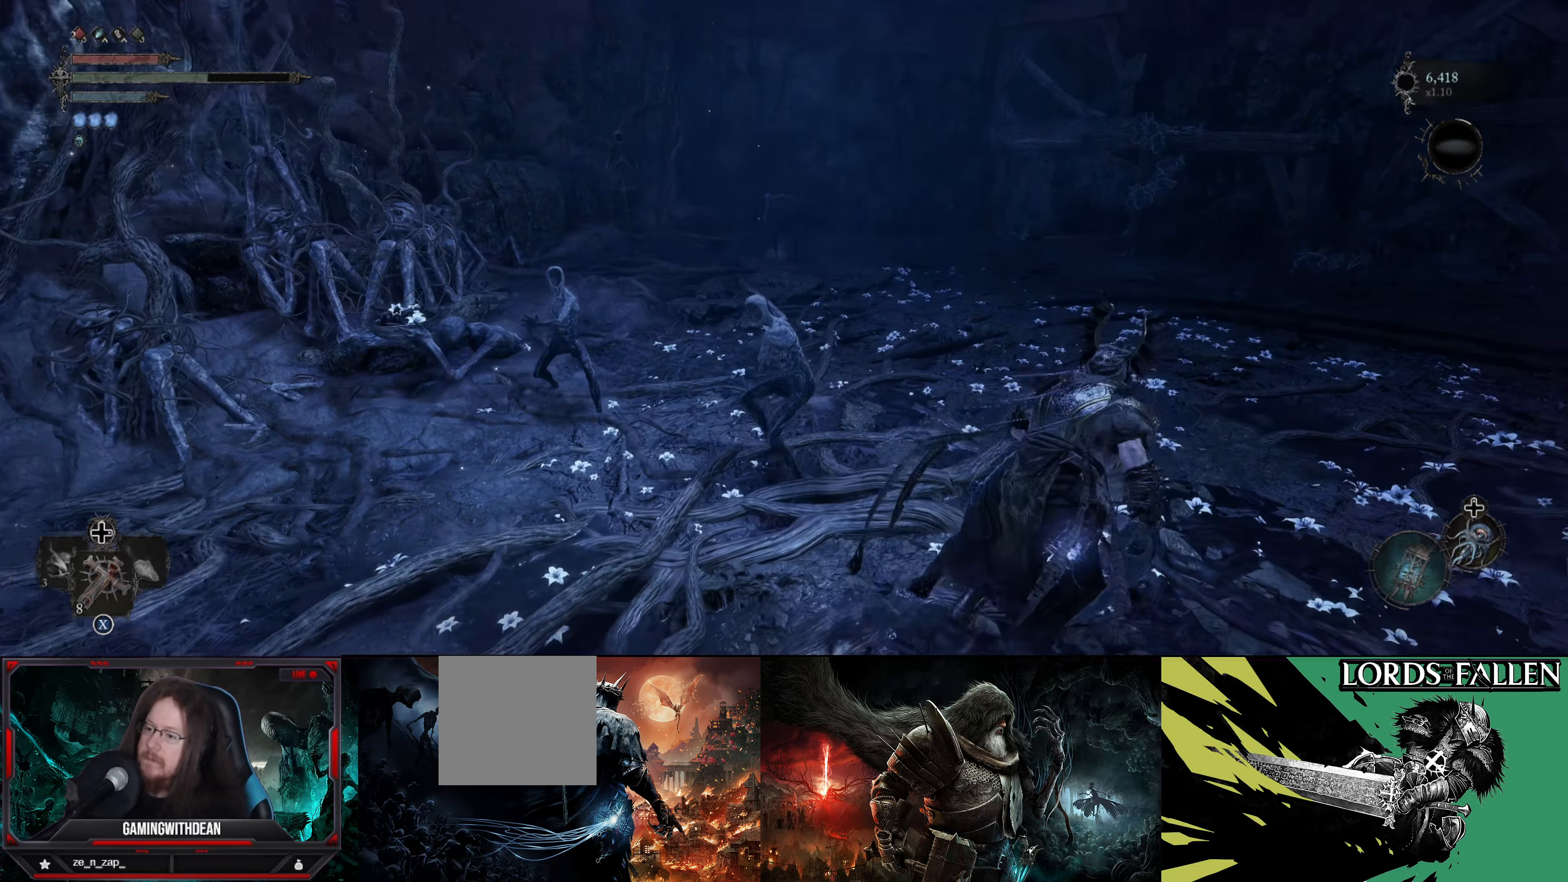
{"buttons": [], "left_stick": "up", "right_stick": "right", "events": [[17, "right_stick", "right"], [417, "left_stick", "up"]]}
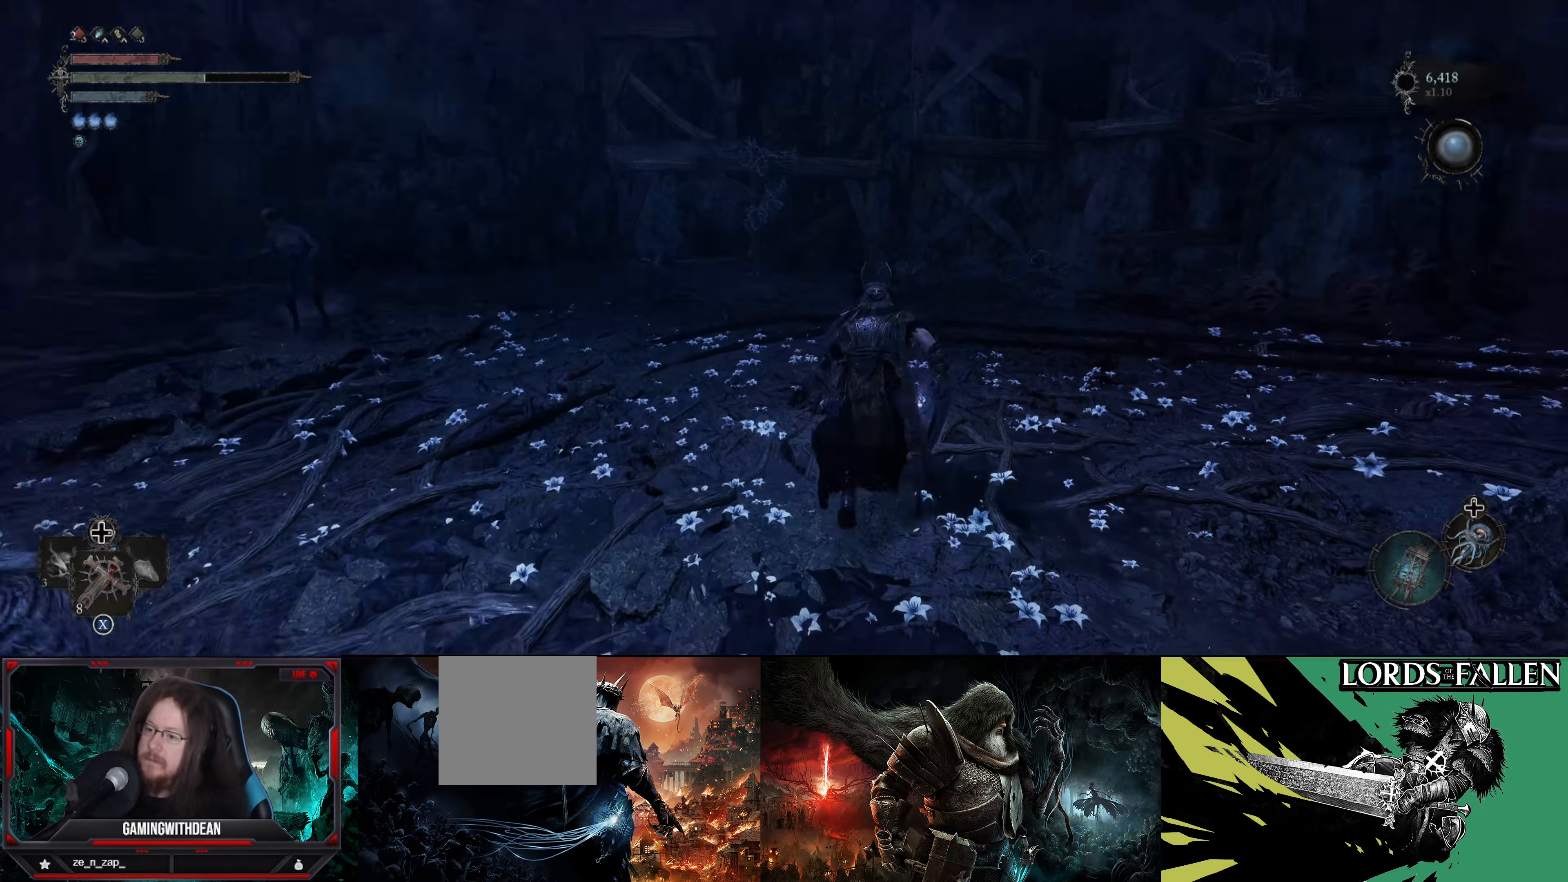
{"buttons": [], "left_stick": "up-right", "right_stick": "right", "events": [[200, "left_stick", "up-right"]]}
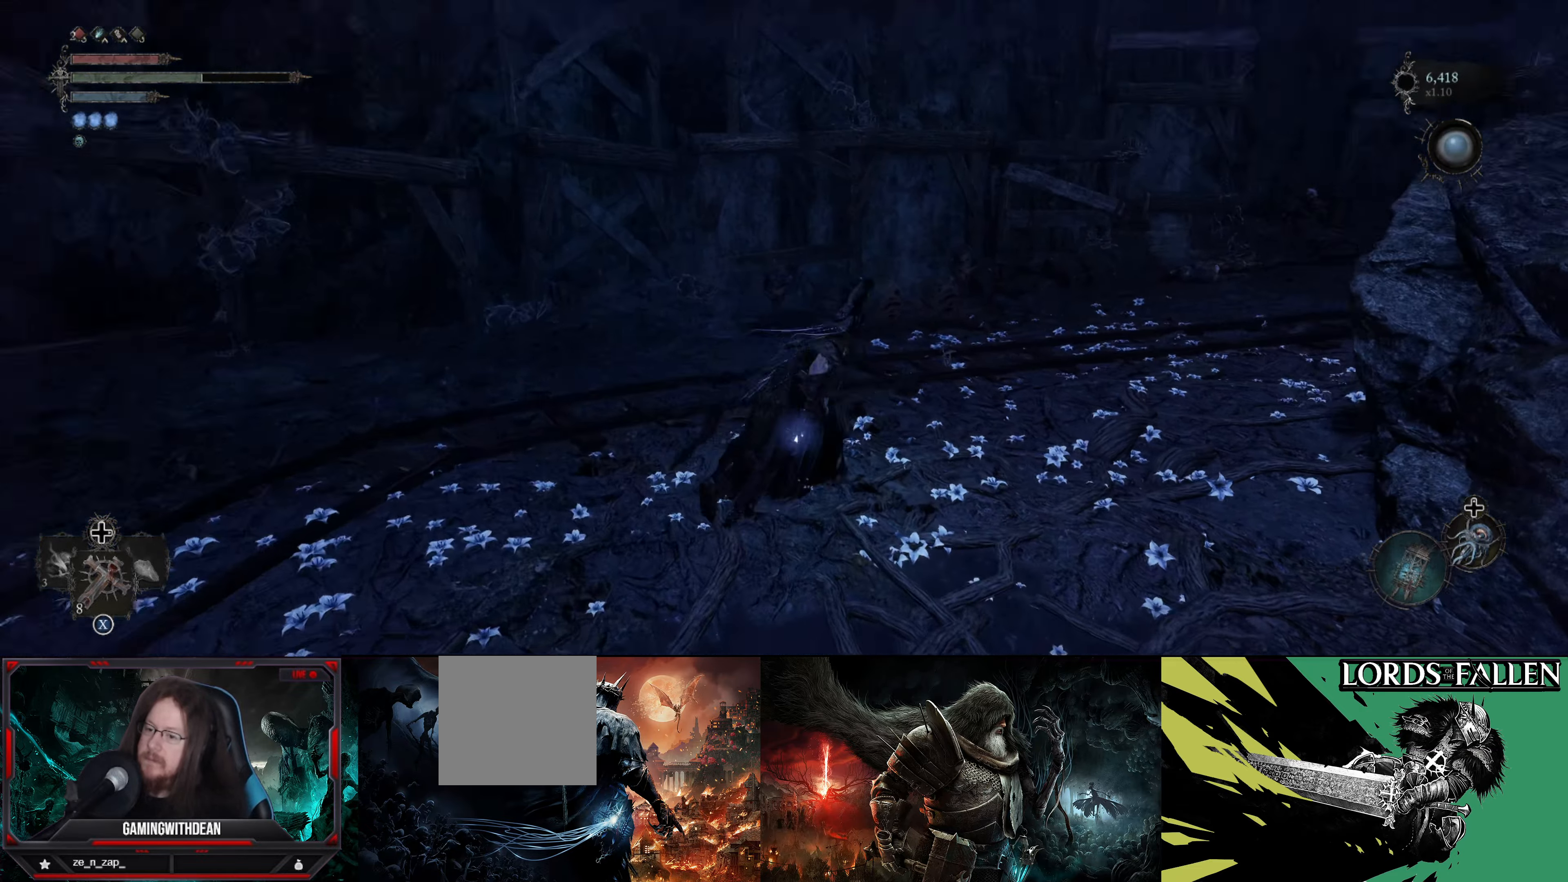
{"buttons": [], "left_stick": "up", "right_stick": "center", "events": [[500, "left_stick", "up"], [500, "right_stick", "center"]]}
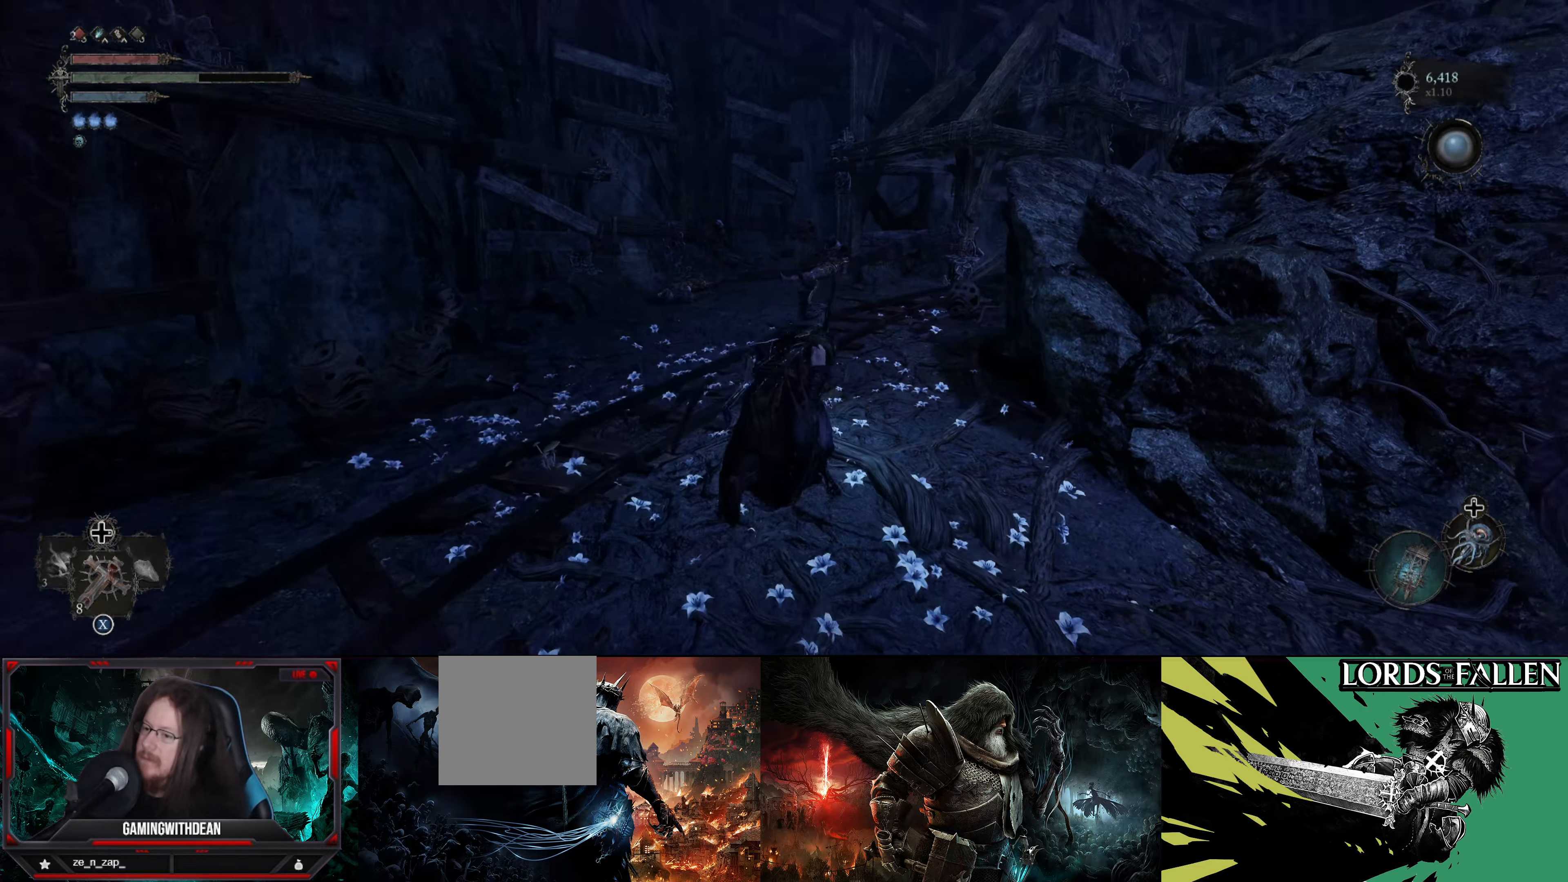
{"buttons": [], "left_stick": "up", "right_stick": "right", "events": [[450, "right_stick", "right"]]}
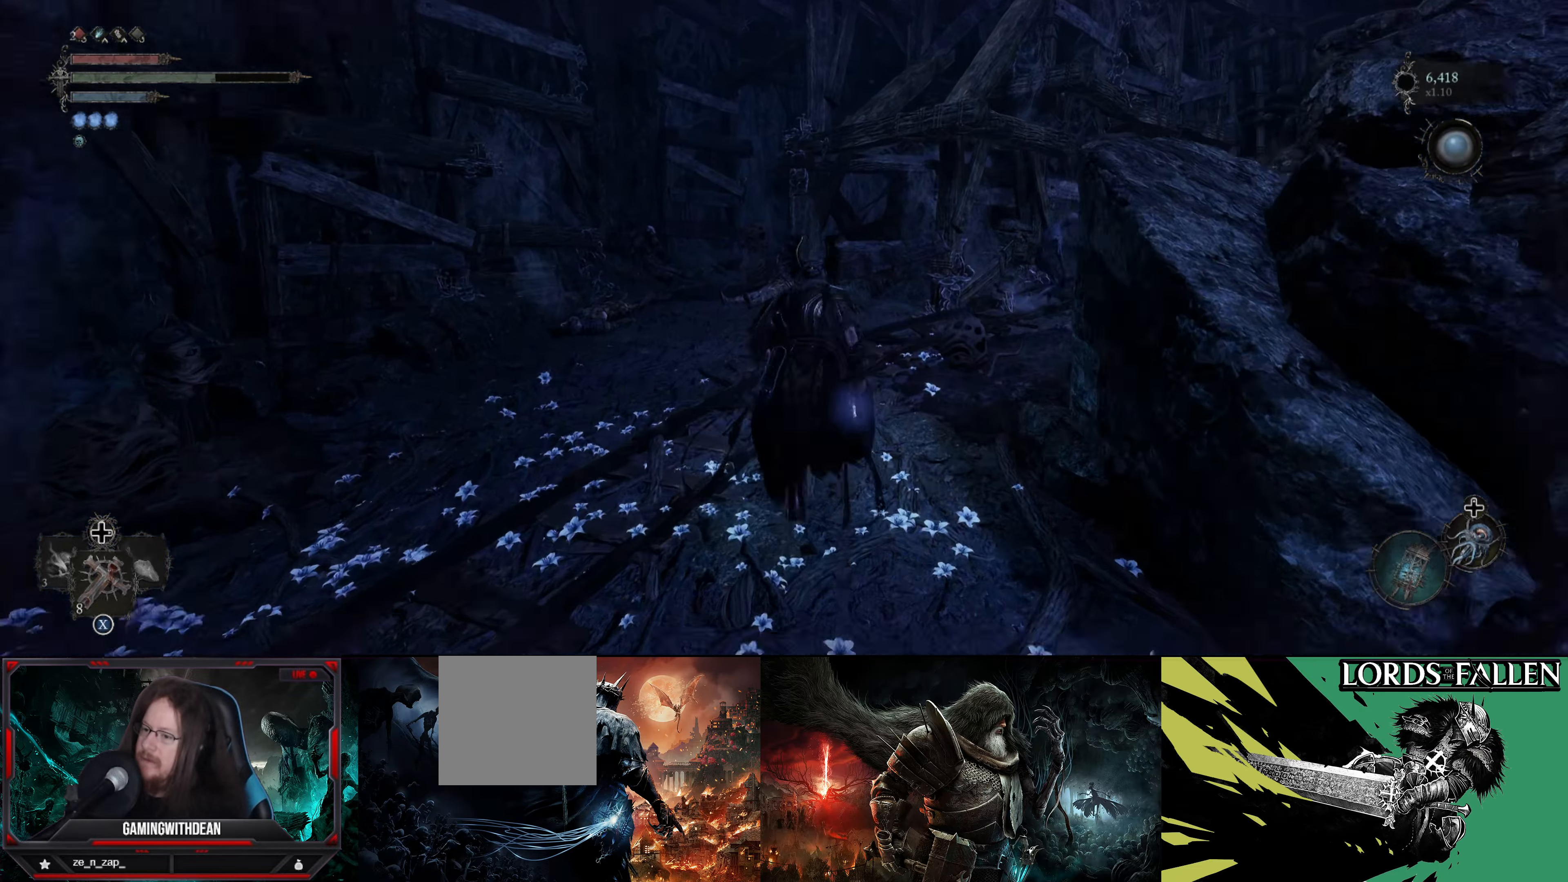
{"buttons": [], "left_stick": "up", "right_stick": "center", "events": [[416, "right_stick", "center"]]}
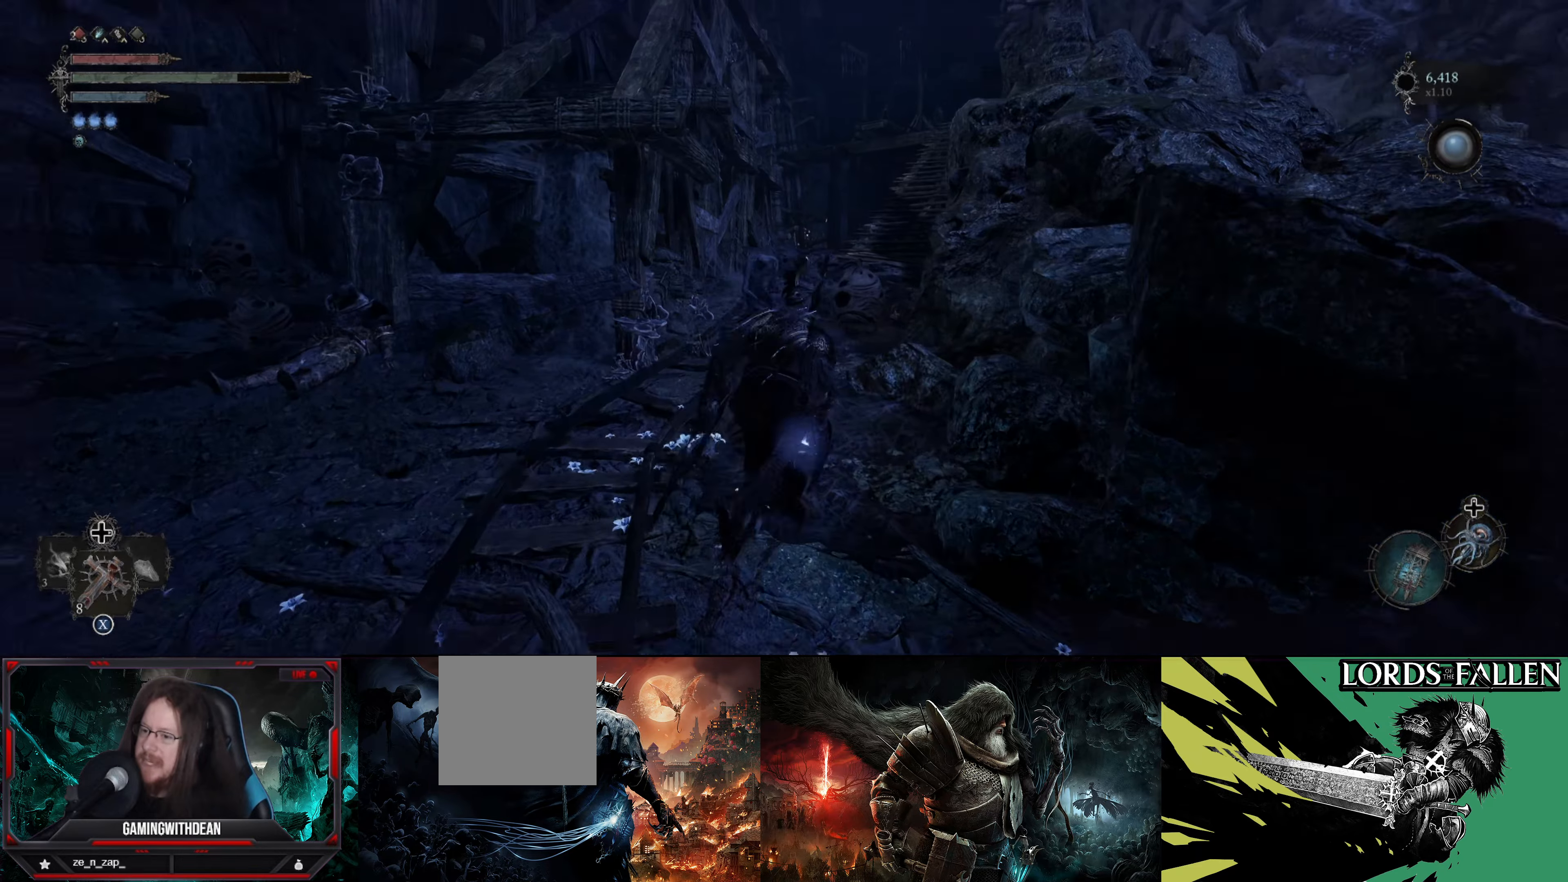
{"buttons": ["B"], "left_stick": "up", "right_stick": "center", "events": [[466, "B", "down"]]}
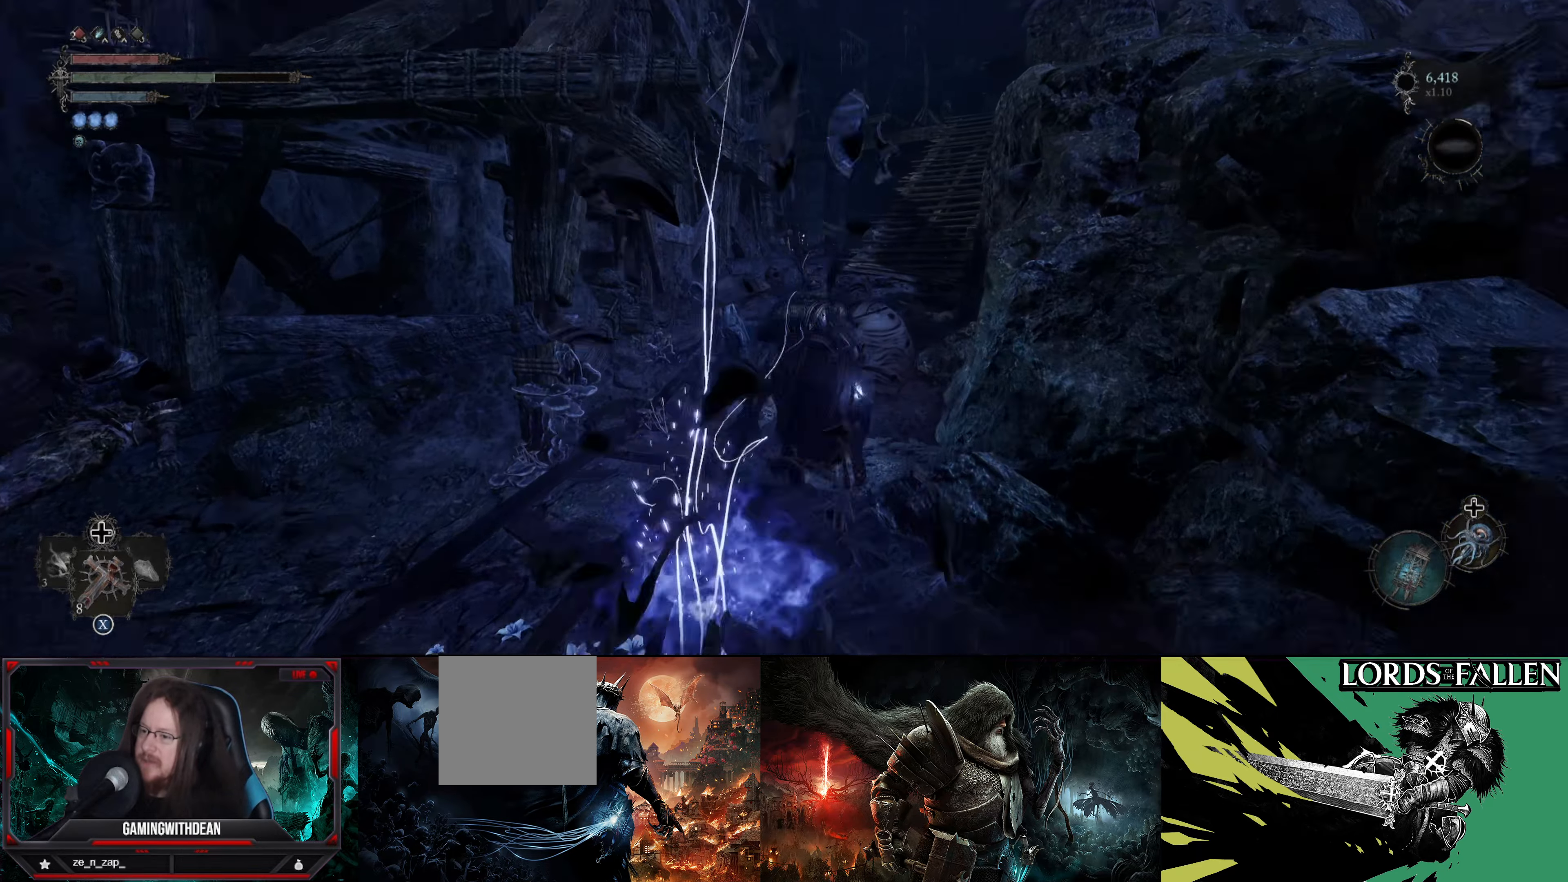
{"buttons": [], "left_stick": "center", "right_stick": "center", "events": [[83, "B", "up"], [350, "left_stick", "center"]]}
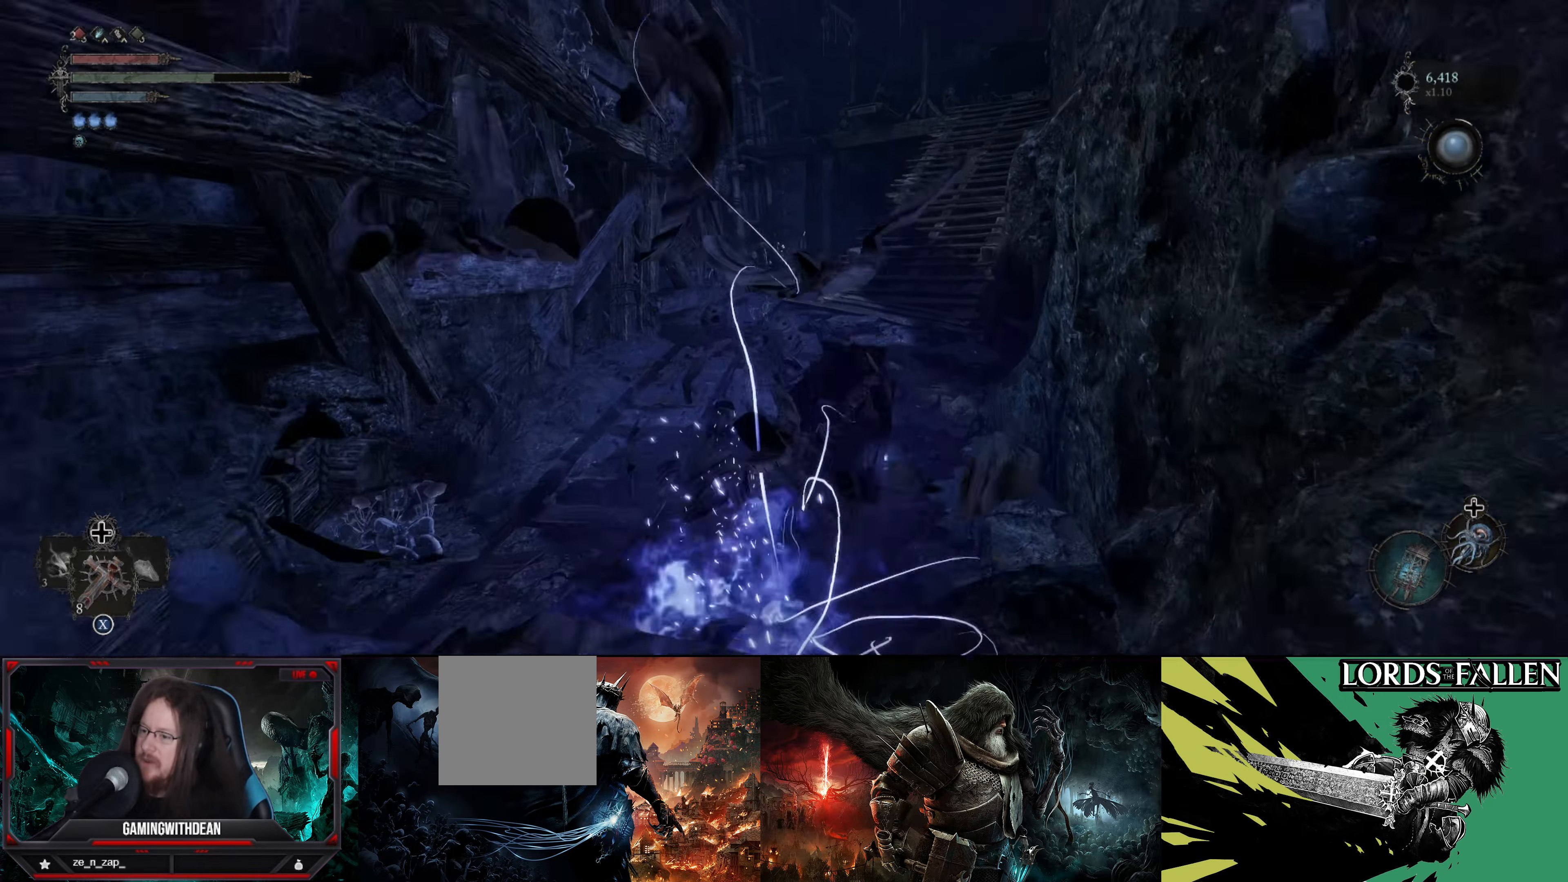
{"buttons": [], "left_stick": "up", "right_stick": "center", "events": [[33, "left_stick", "up"]]}
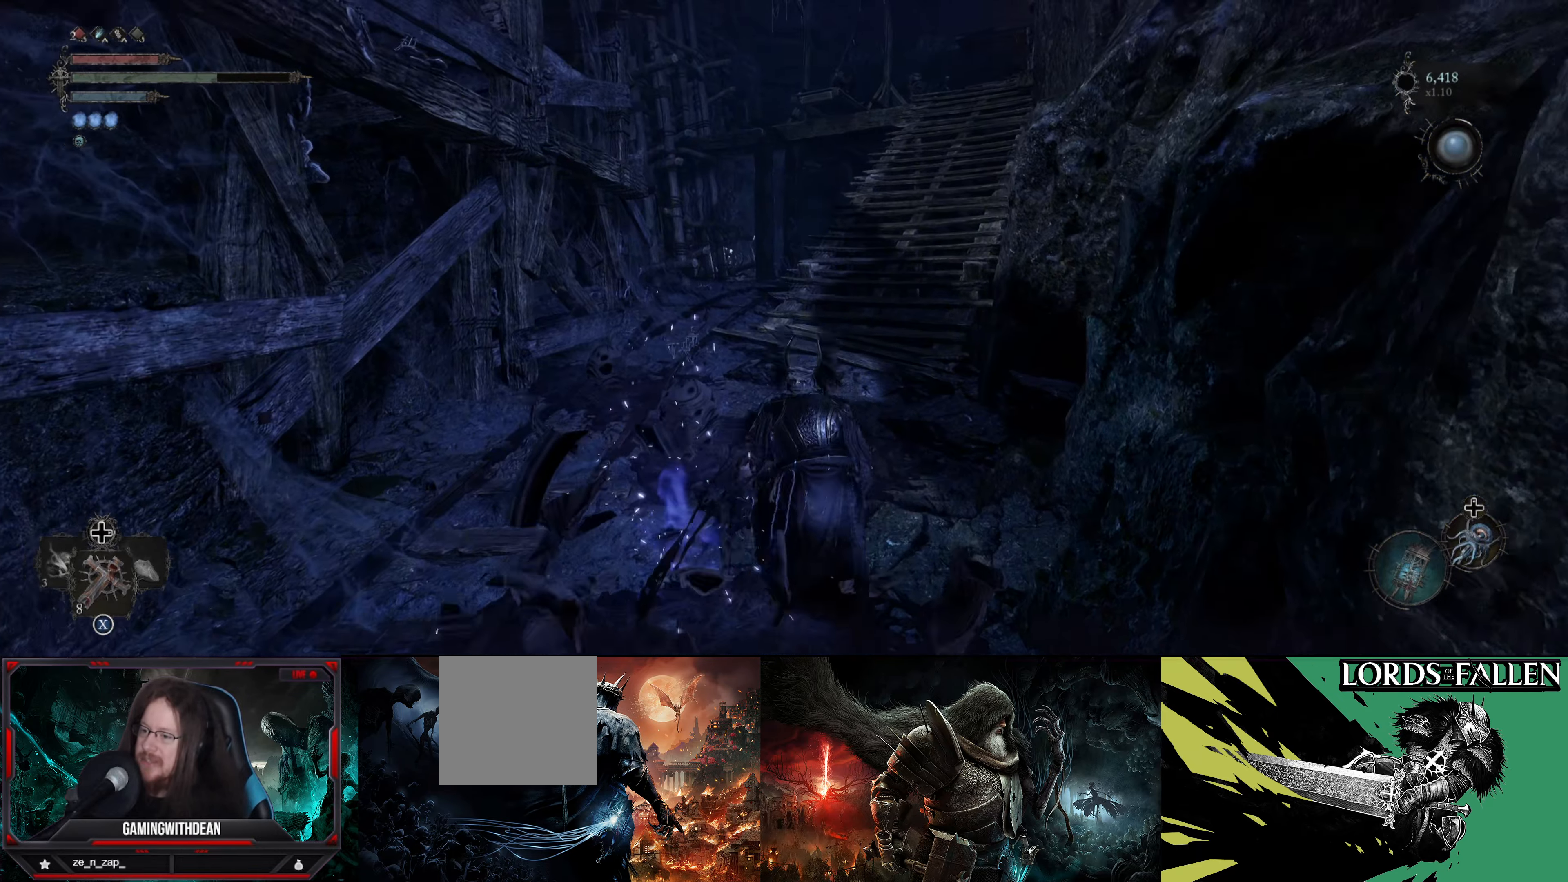
{"buttons": [], "left_stick": "up", "right_stick": "center", "events": [[166, "B", "down"], [283, "B", "up"]]}
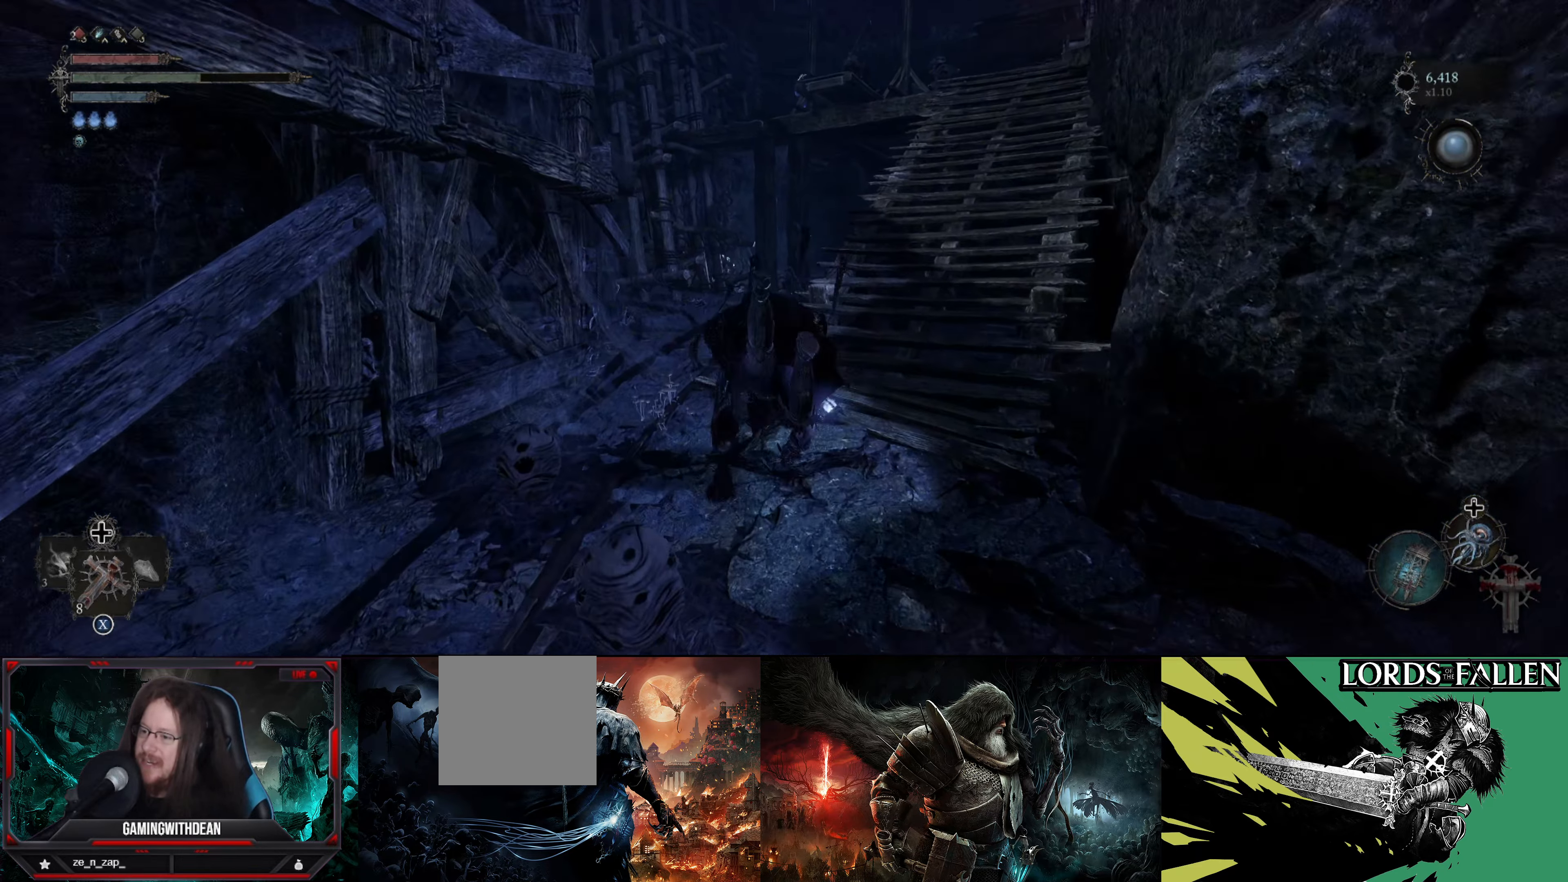
{"buttons": [], "left_stick": "up", "right_stick": "center", "events": [[16, "right_stick", "down-left"], [283, "right_stick", "center"]]}
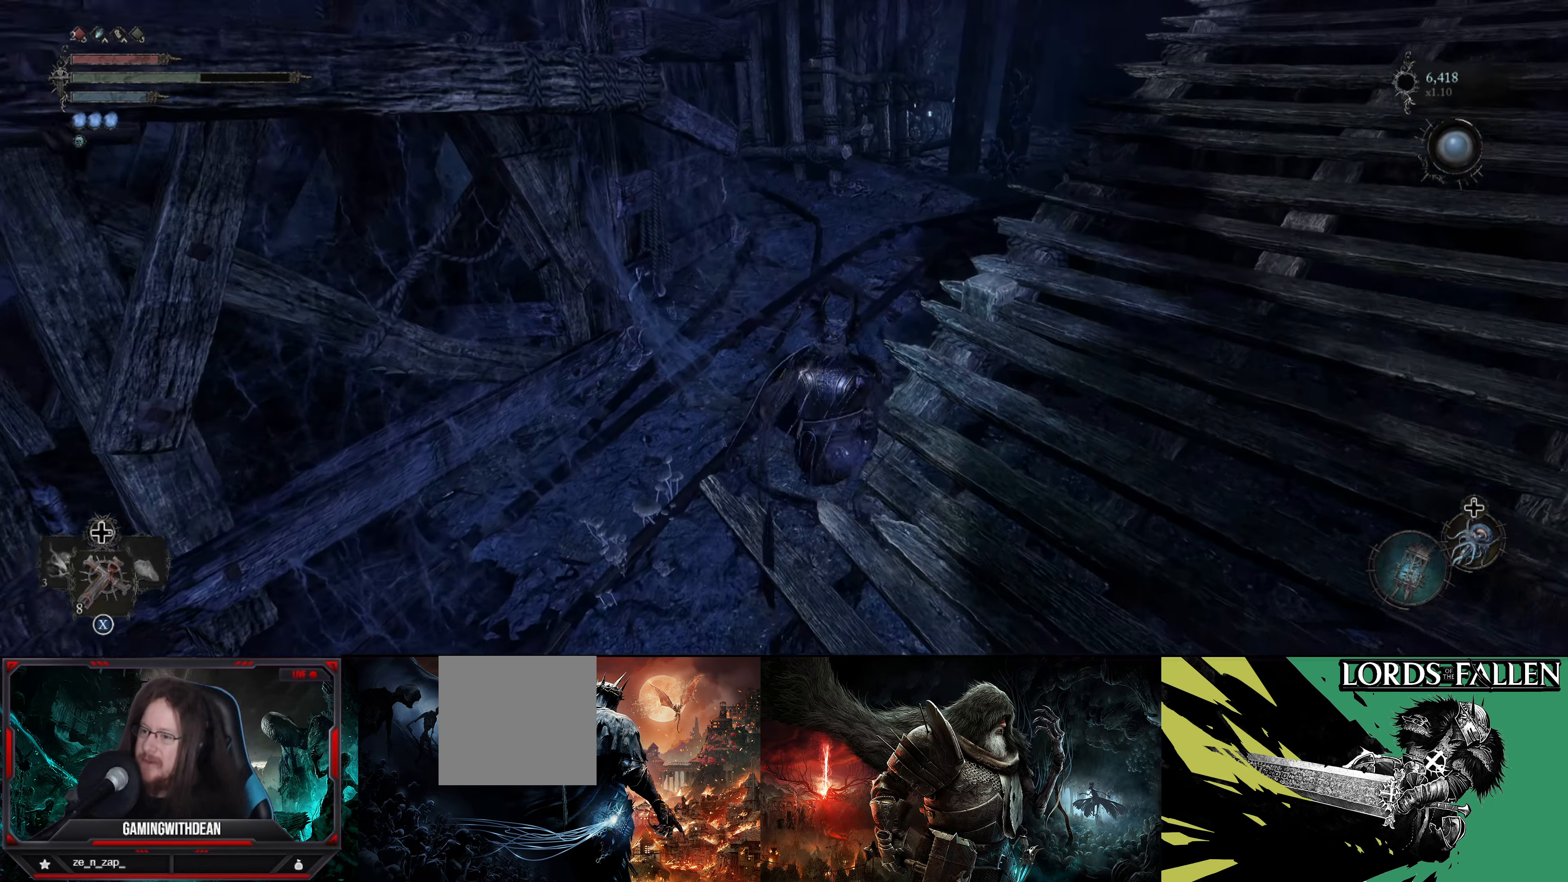
{"buttons": [], "left_stick": "up", "right_stick": "center", "events": [[33, "right_stick", "up"], [266, "right_stick", "center"]]}
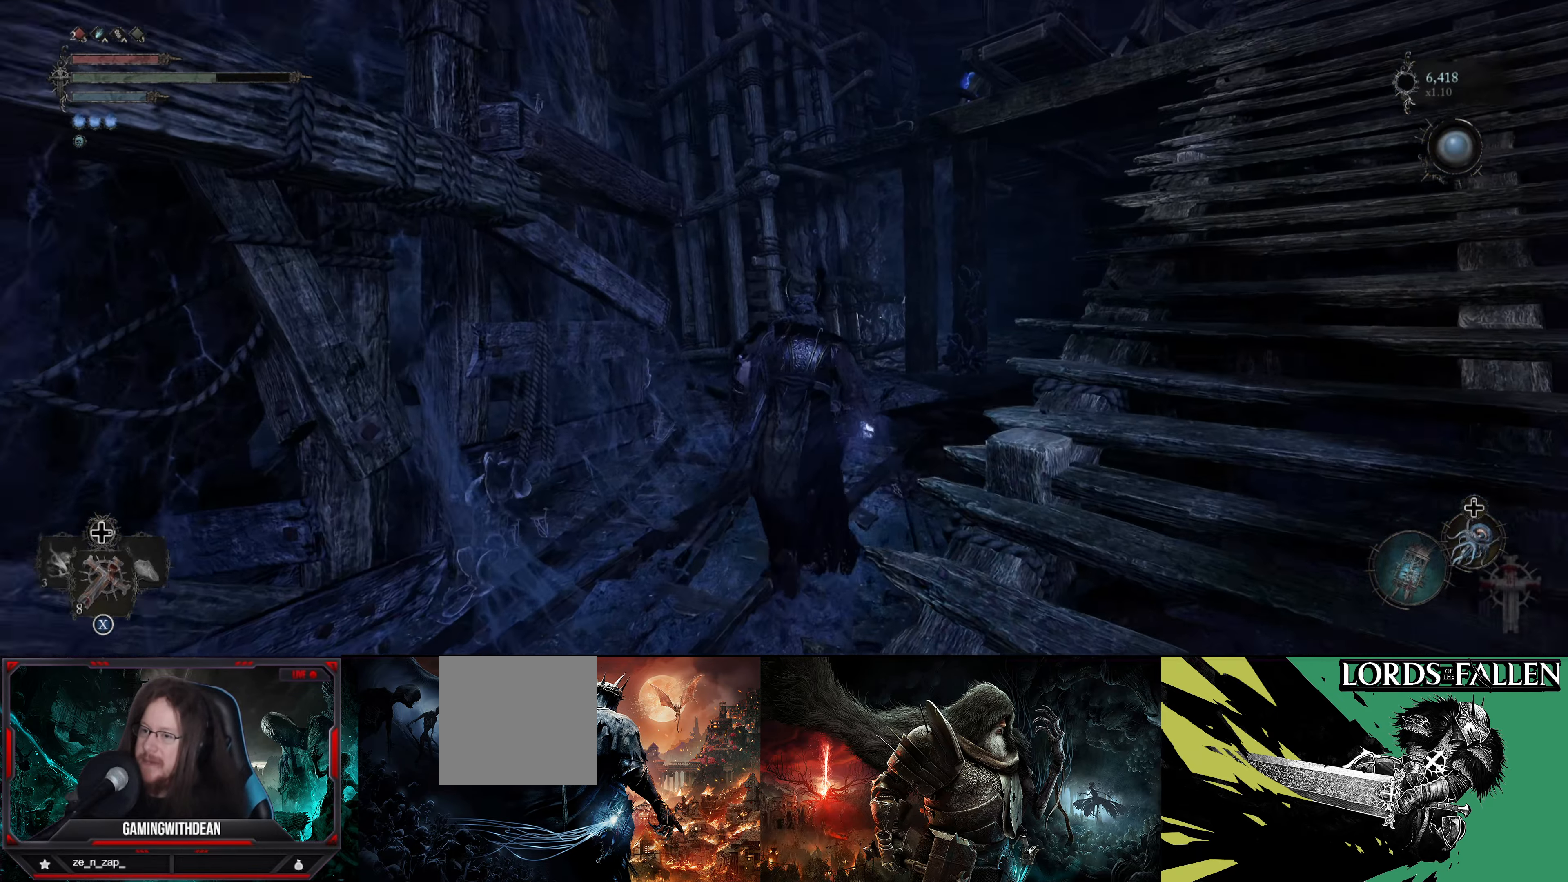
{"buttons": [], "left_stick": "up-right", "right_stick": "center", "events": [[100, "left_stick", "up-right"]]}
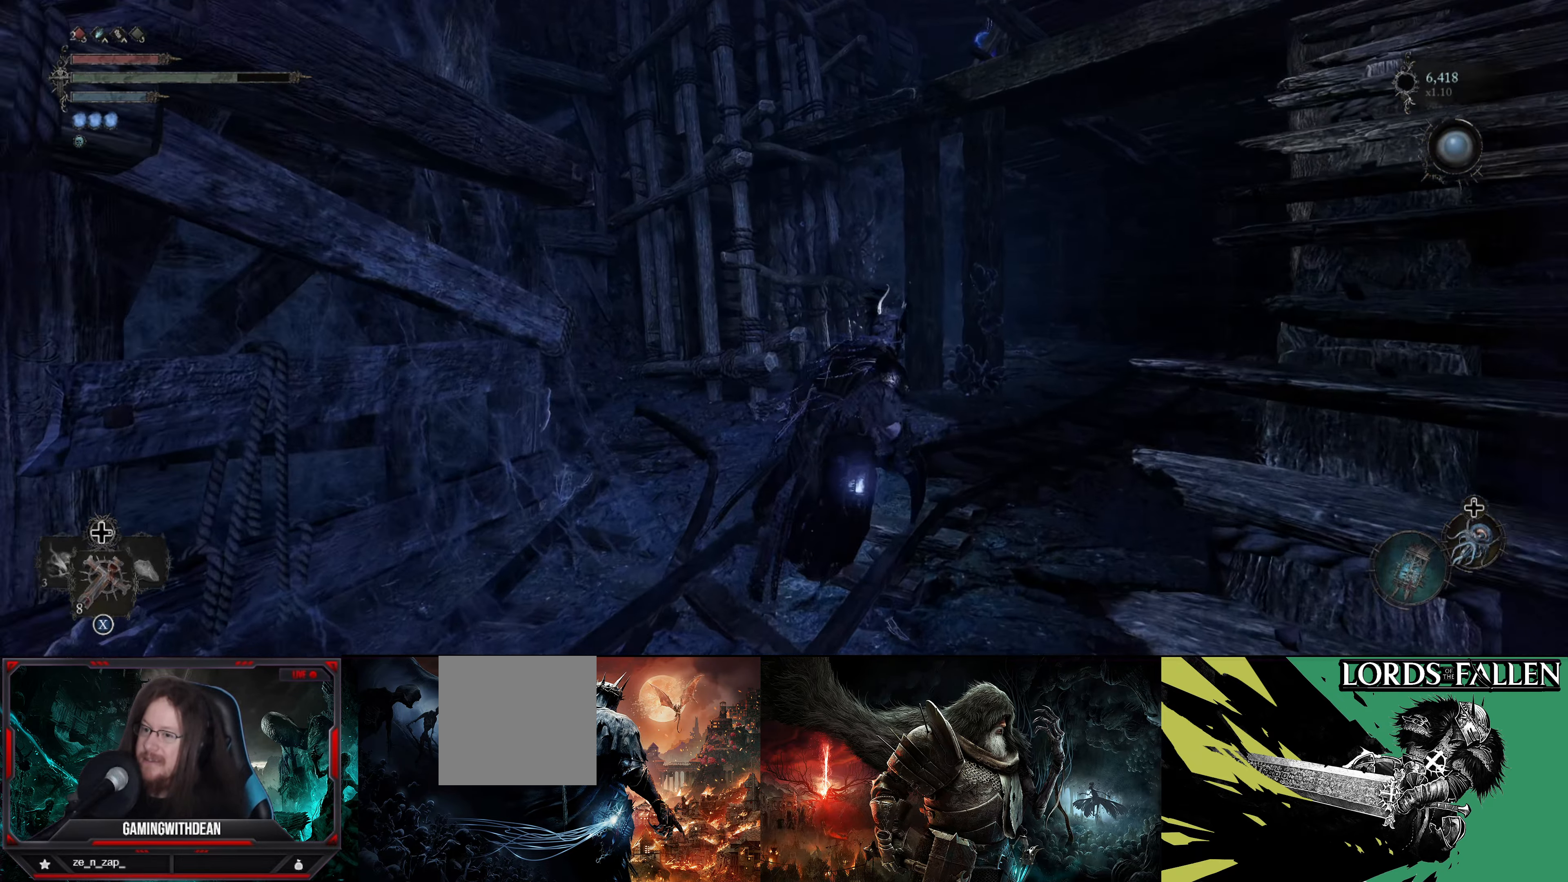
{"buttons": [], "left_stick": "up-right", "right_stick": "up-left", "events": [[333, "right_stick", "up-left"]]}
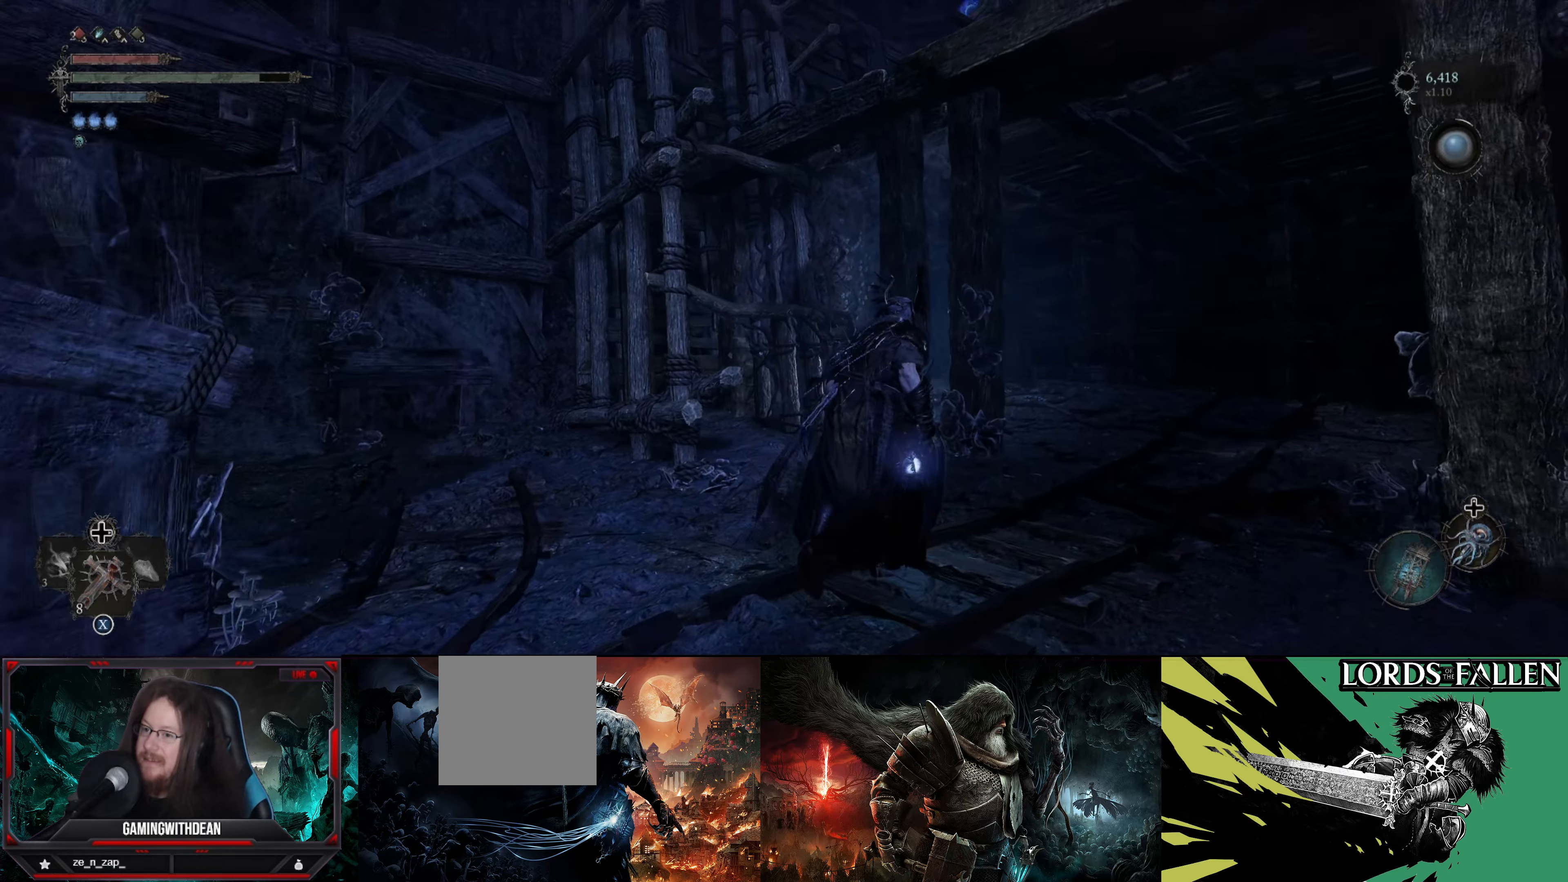
{"buttons": [], "left_stick": "up-right", "right_stick": "up-left", "events": [[150, "right_stick", "center"], [283, "right_stick", "up-left"]]}
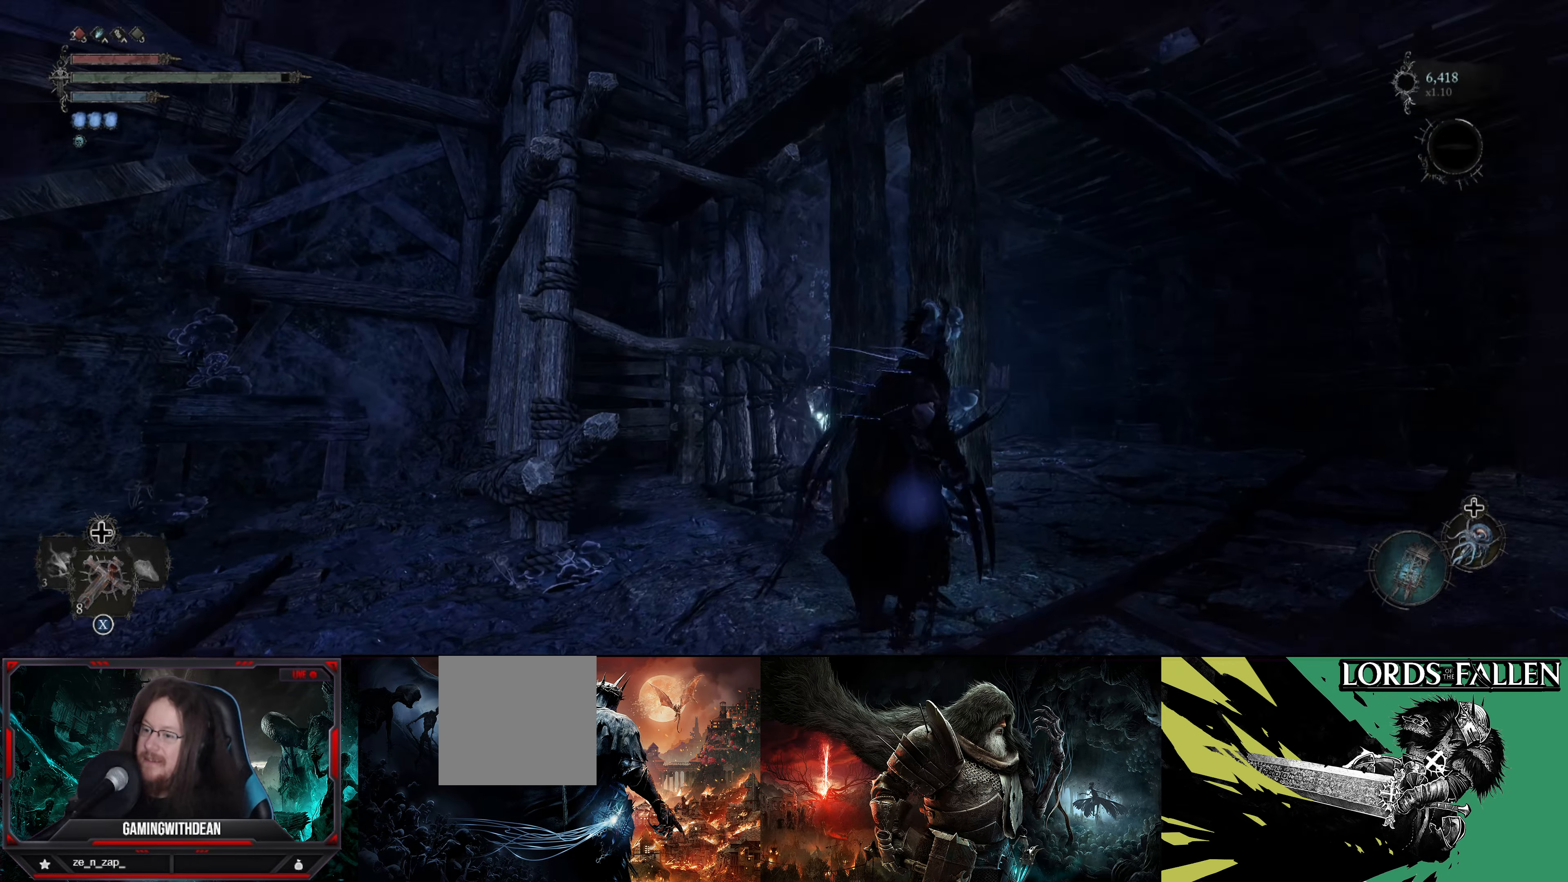
{"buttons": [], "left_stick": "up-right", "right_stick": "left", "events": [[167, "right_stick", "left"]]}
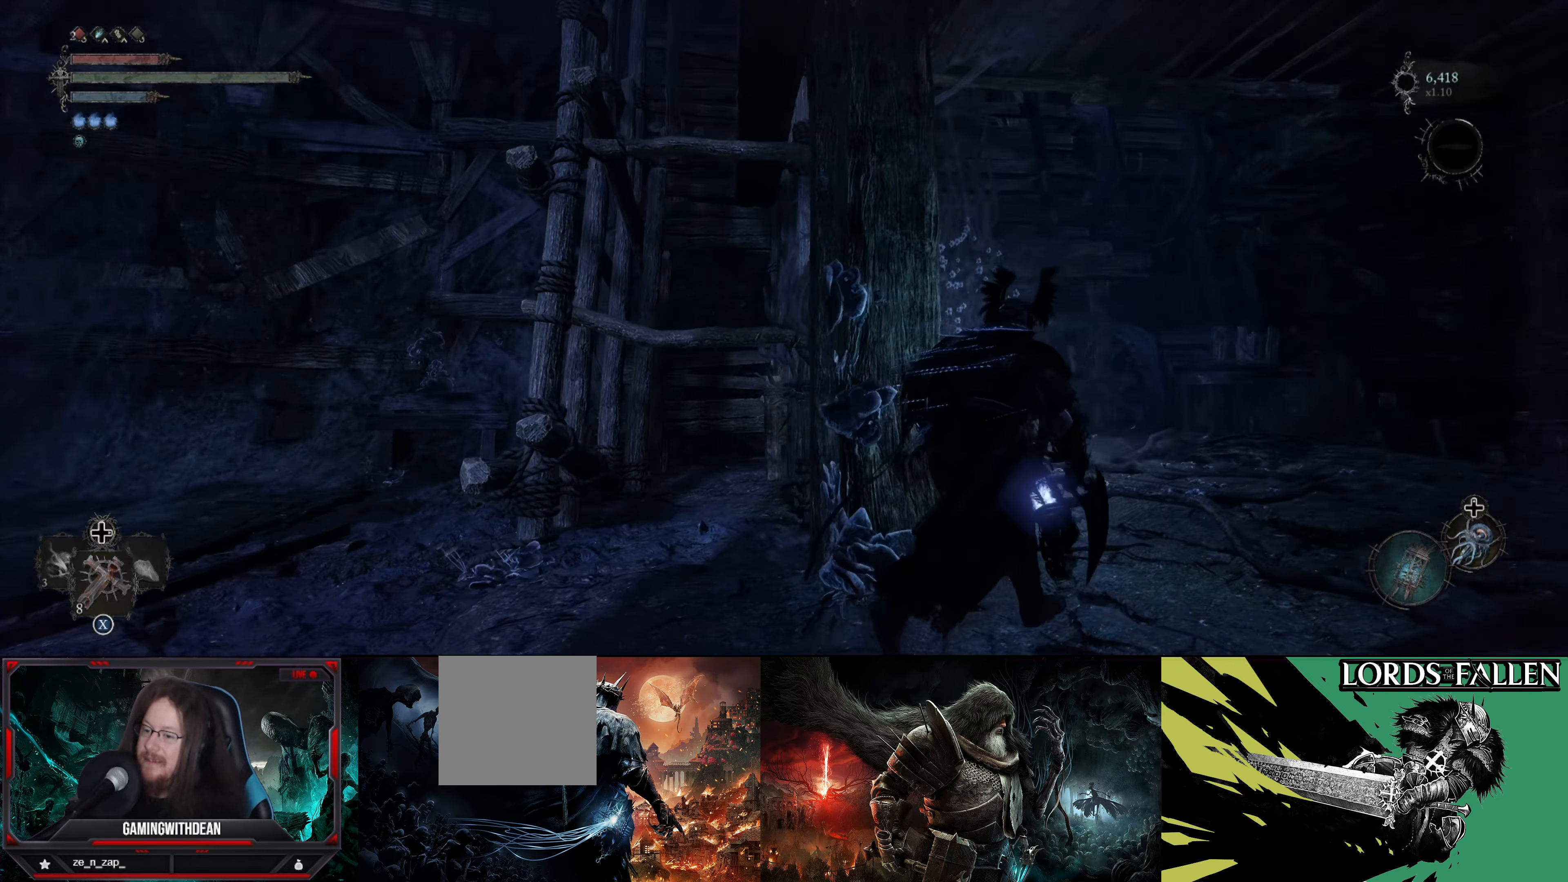
{"buttons": [], "left_stick": "up-right", "right_stick": "center", "events": [[333, "right_stick", "center"]]}
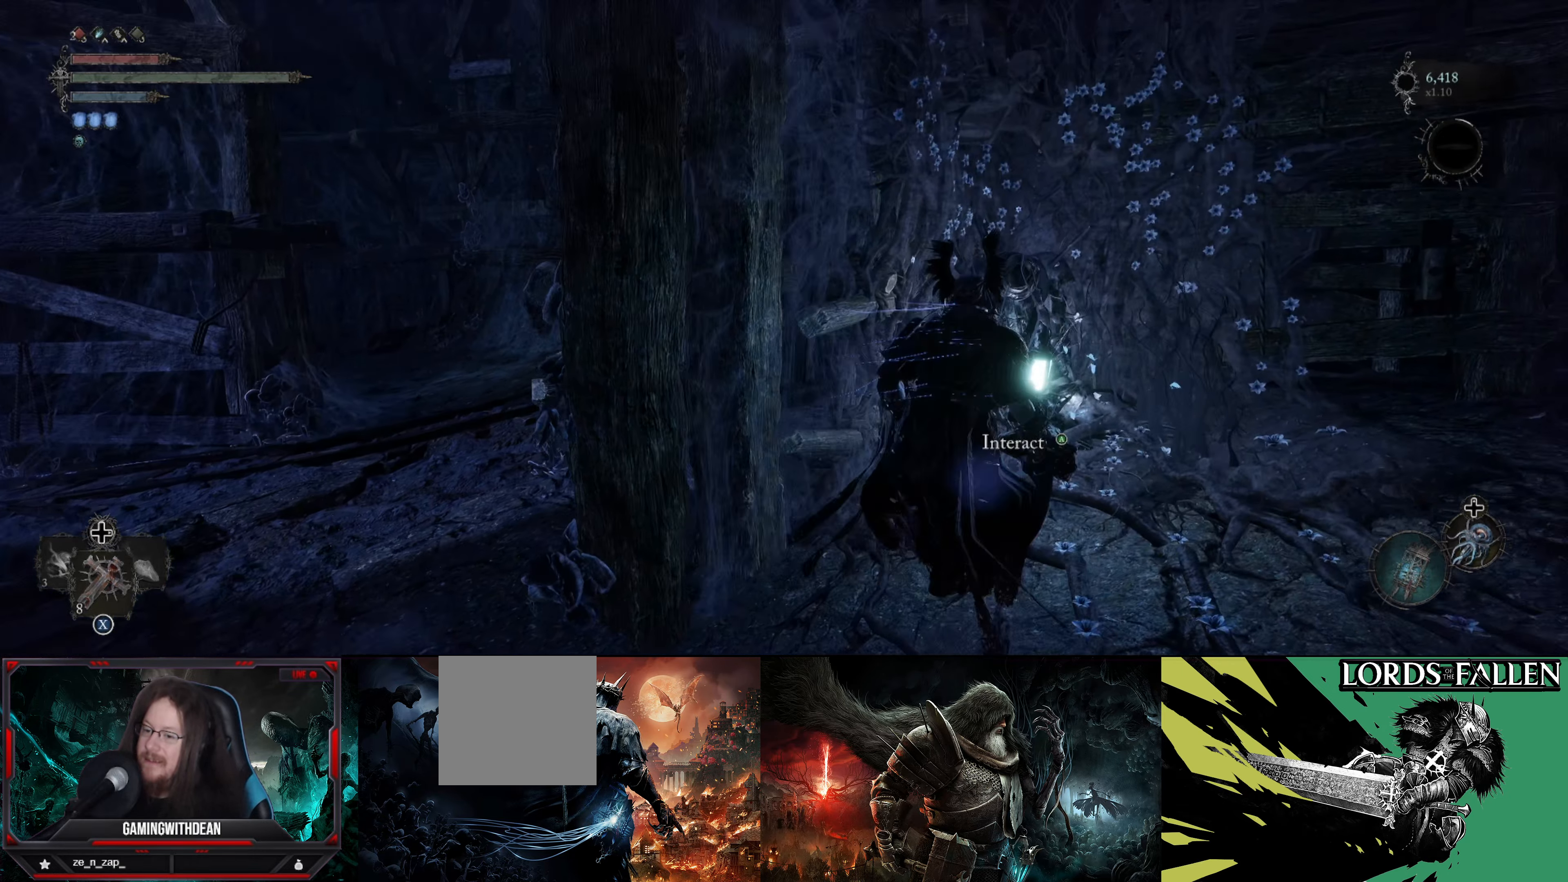
{"buttons": ["A"], "left_stick": "center", "right_stick": "center", "events": [[250, "A", "down"], [267, "left_stick", "center"], [383, "A", "up"], [467, "A", "down"]]}
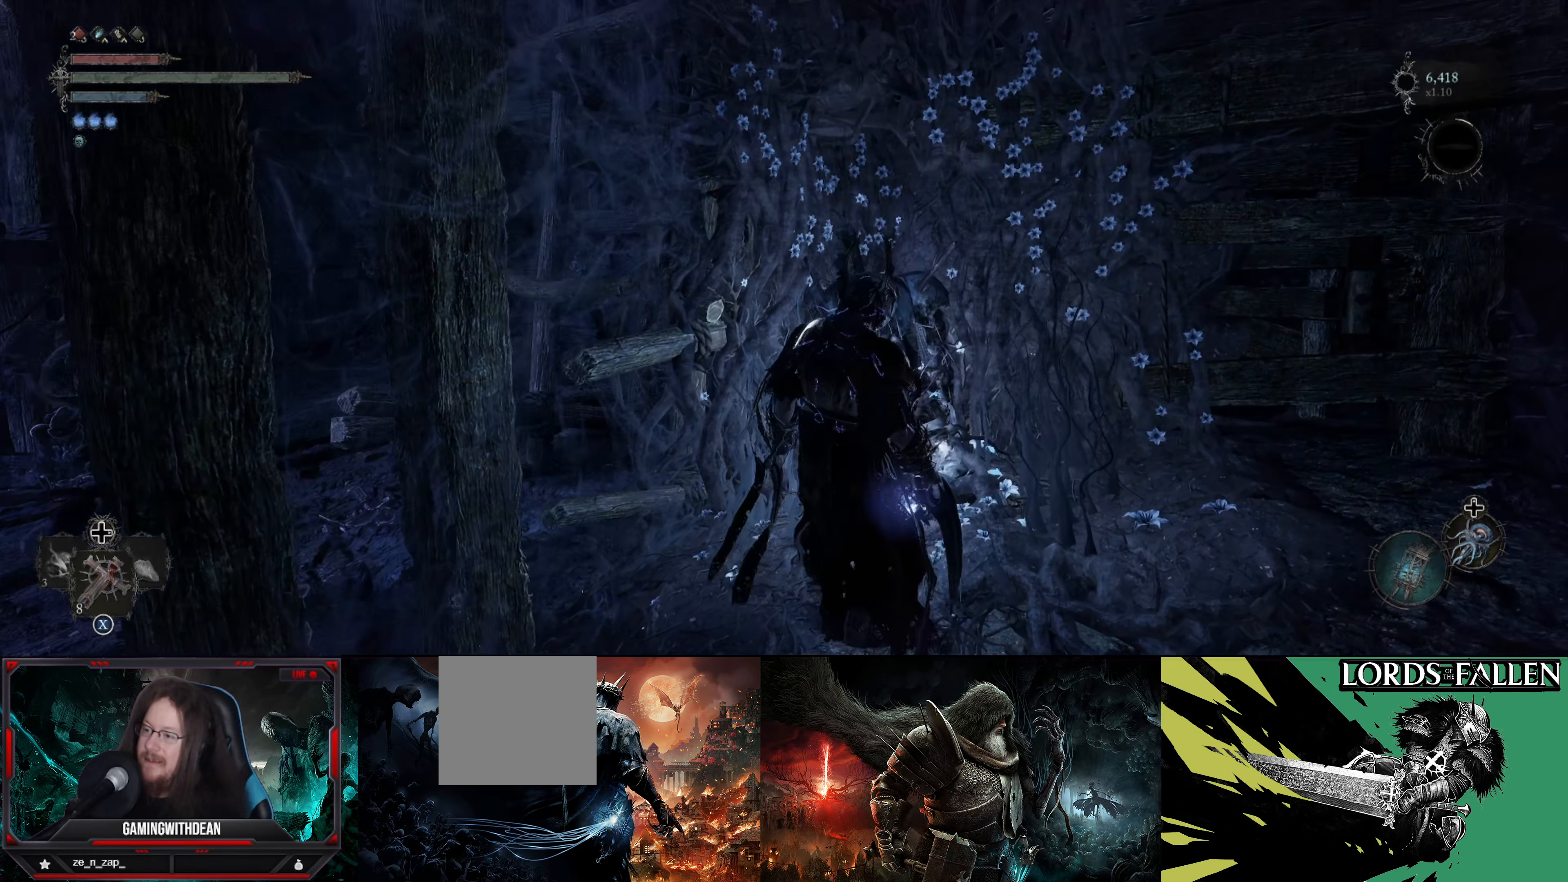
{"buttons": [], "left_stick": "center", "right_stick": "center", "events": [[33, "A", "up"], [167, "A", "down"], [250, "A", "up"], [350, "A", "down"], [400, "A", "up"]]}
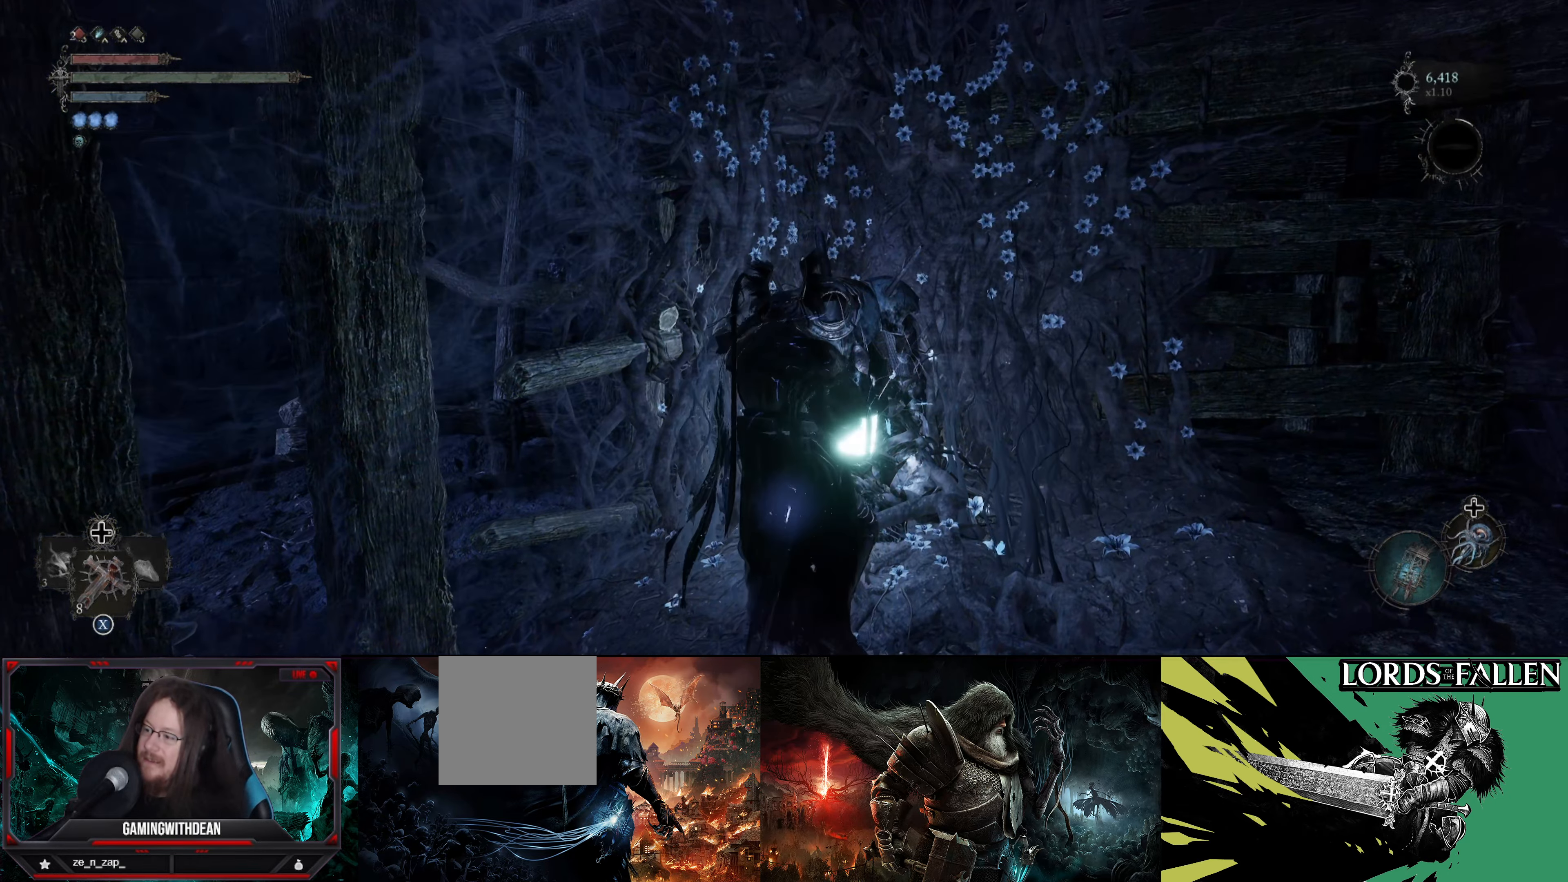
{"buttons": [], "left_stick": "center", "right_stick": "center", "events": [[33, "A", "down"], [67, "A", "up"], [200, "A", "down"], [283, "A", "up"], [383, "A", "down"], [483, "A", "up"]]}
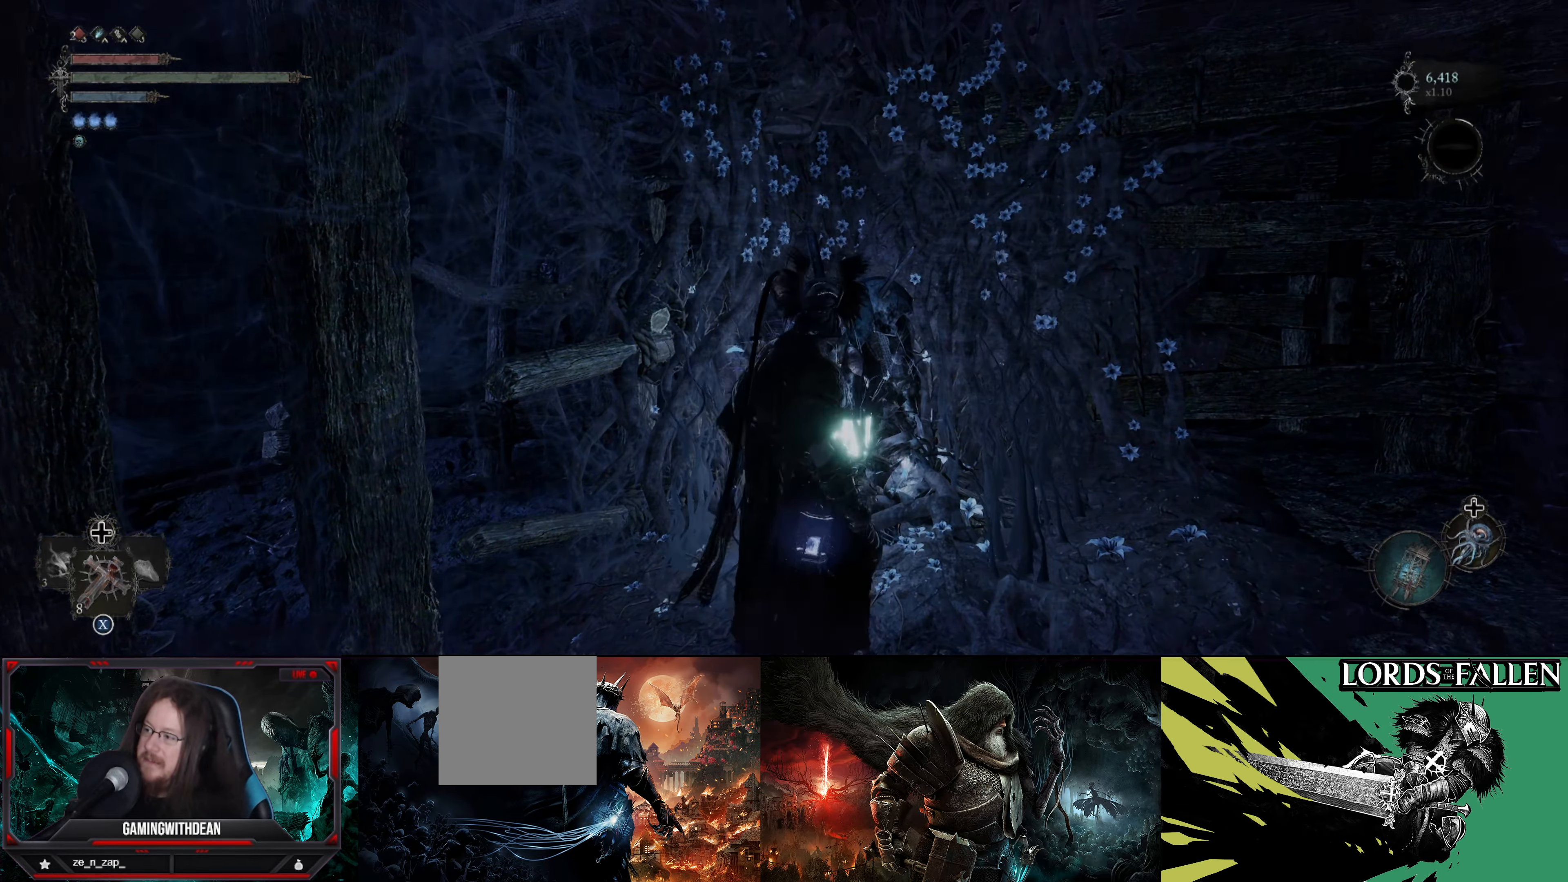
{"buttons": [], "left_stick": "center", "right_stick": "left", "events": [[217, "right_stick", "left"]]}
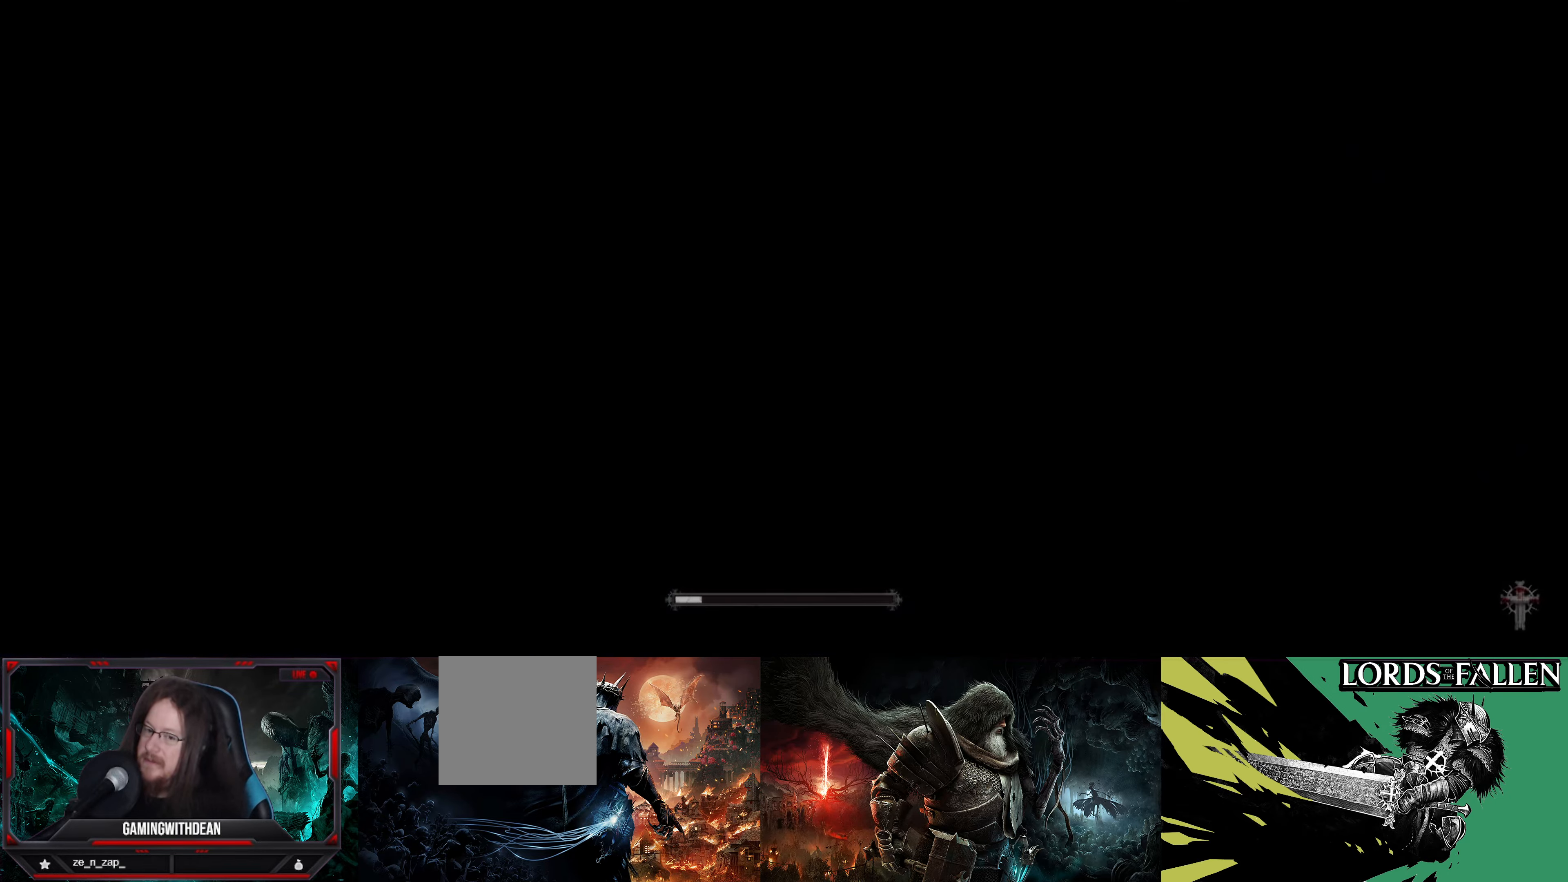
{"buttons": [], "left_stick": "center", "right_stick": "center", "events": [[217, "right_stick", "center"]]}
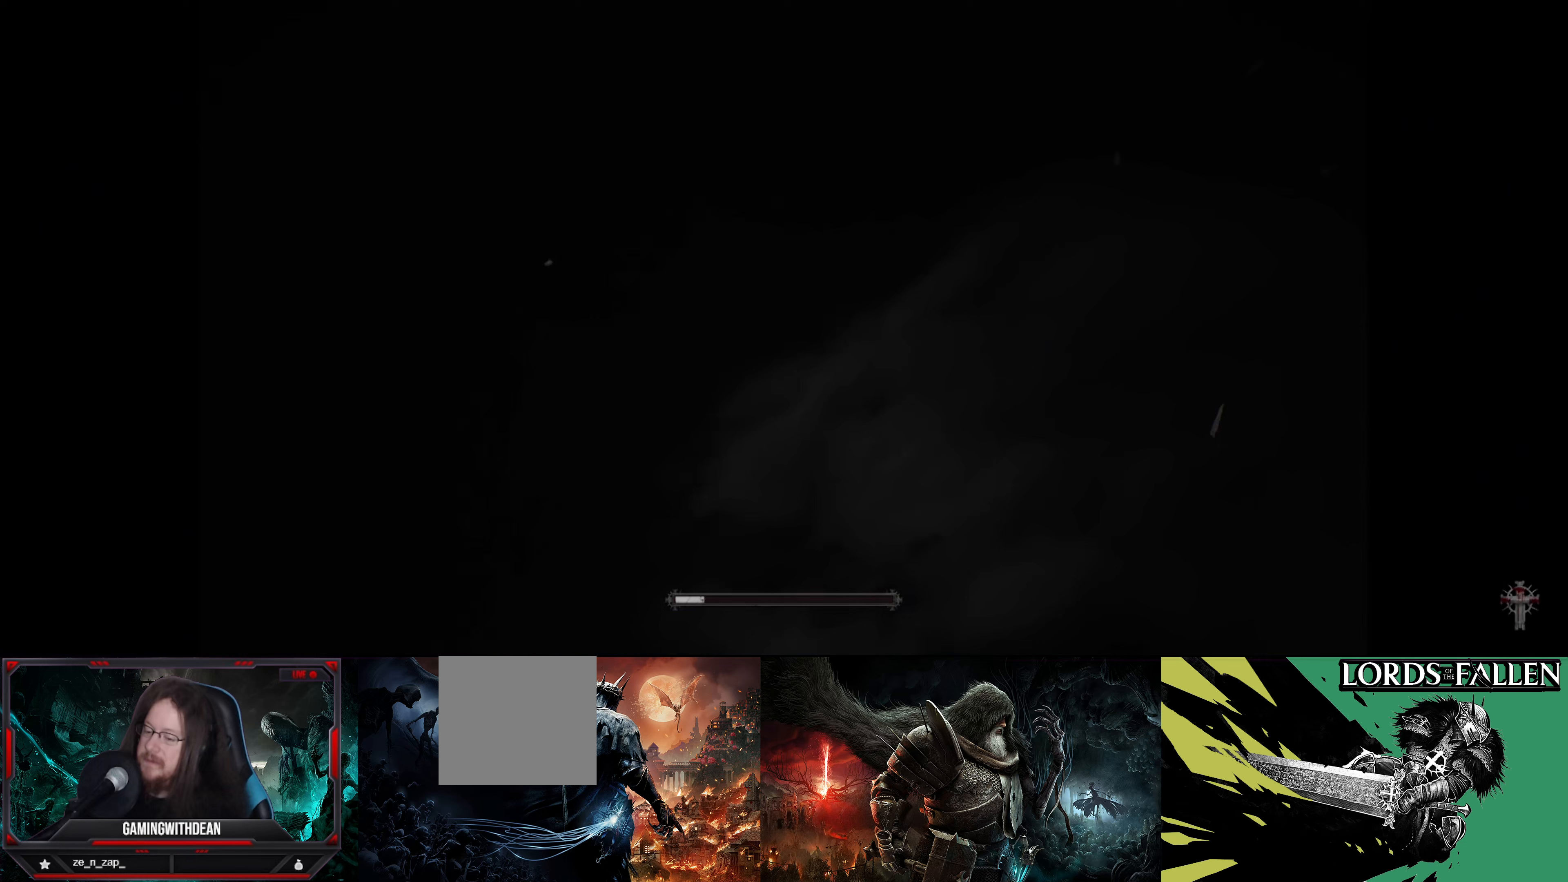
{"buttons": [], "left_stick": "center", "right_stick": "center", "events": []}
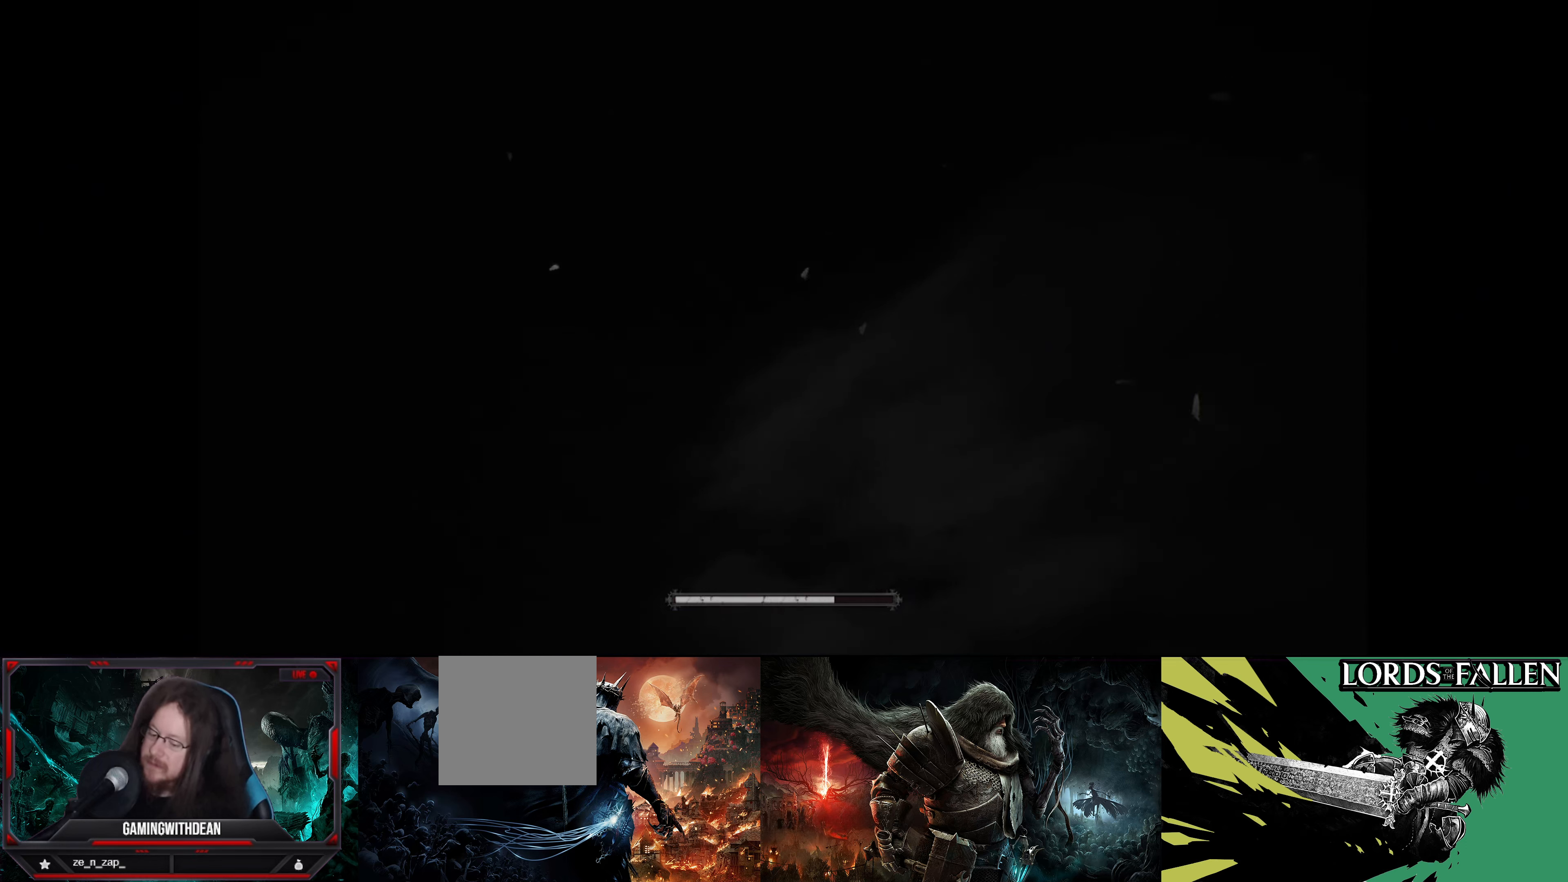
{"buttons": [], "left_stick": "center", "right_stick": "center", "events": []}
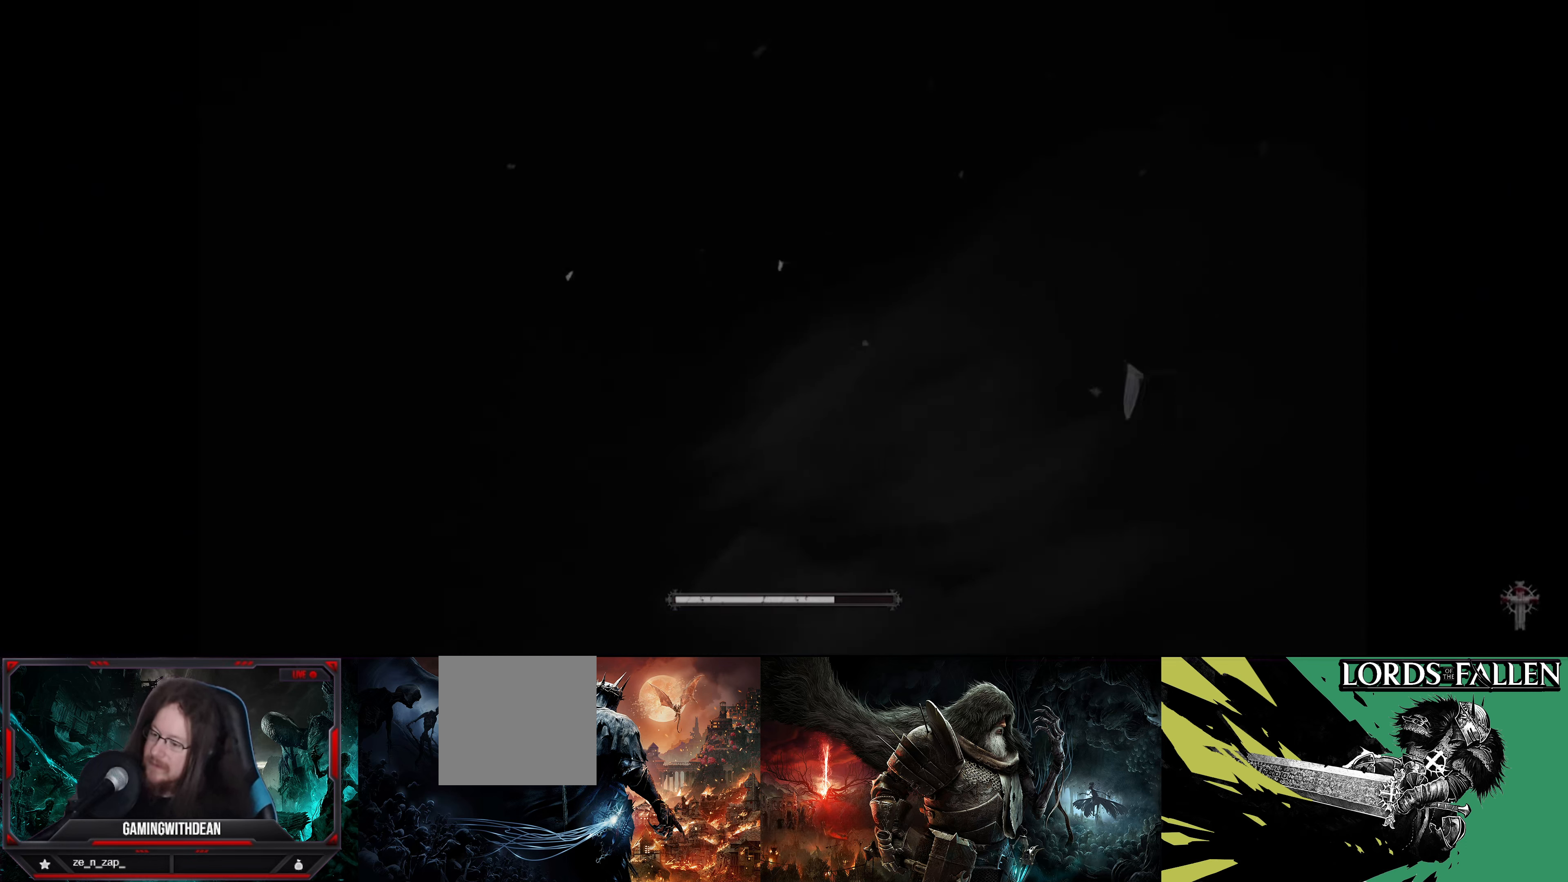
{"buttons": [], "left_stick": "center", "right_stick": "center", "events": []}
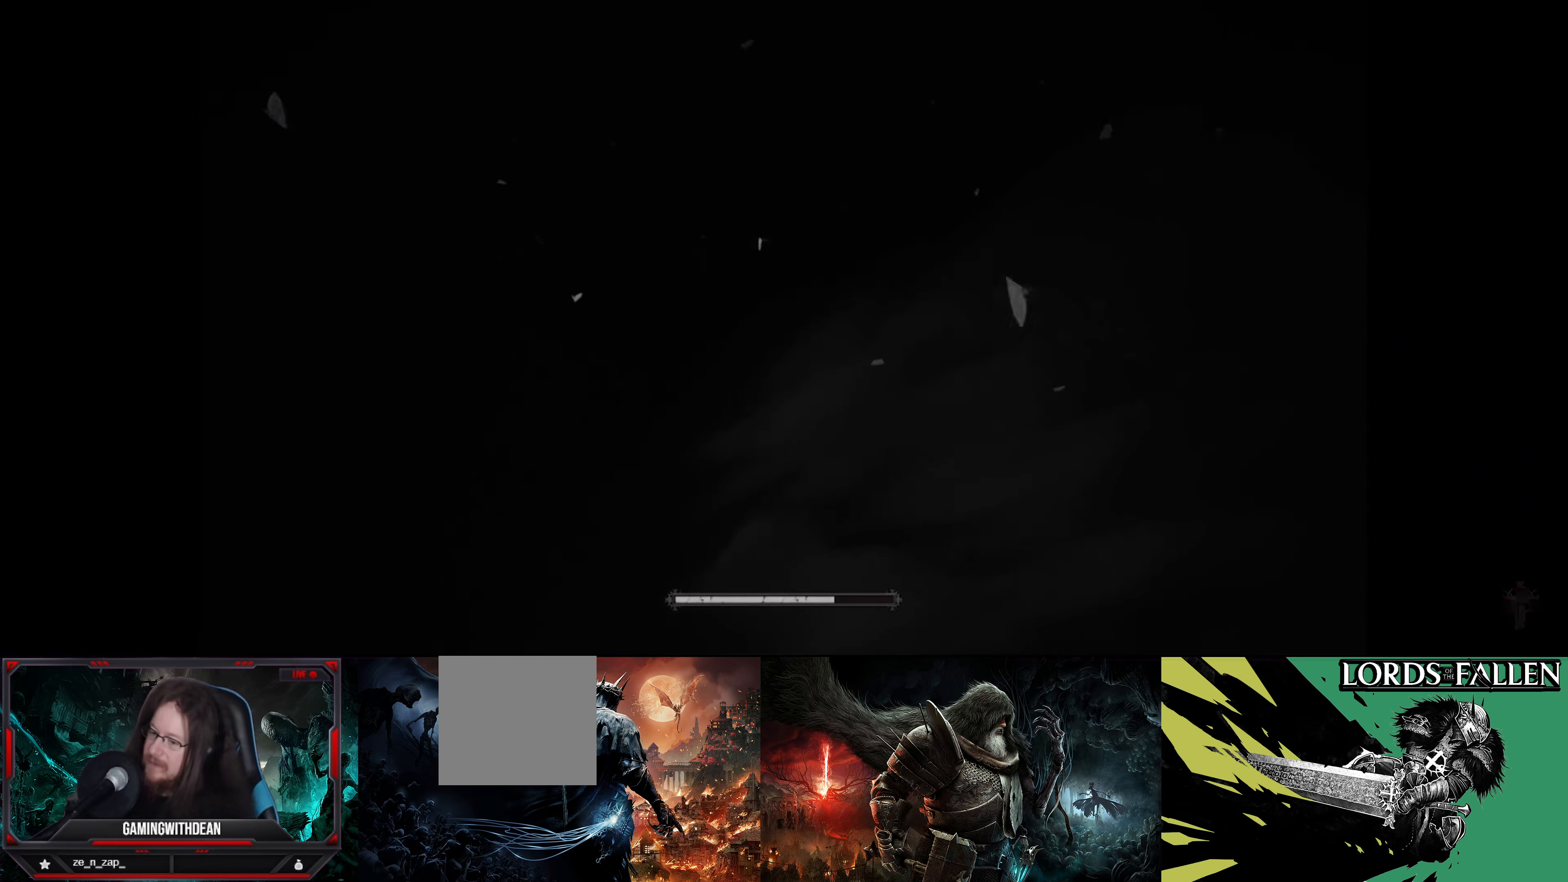
{"buttons": [], "left_stick": "center", "right_stick": "center", "events": []}
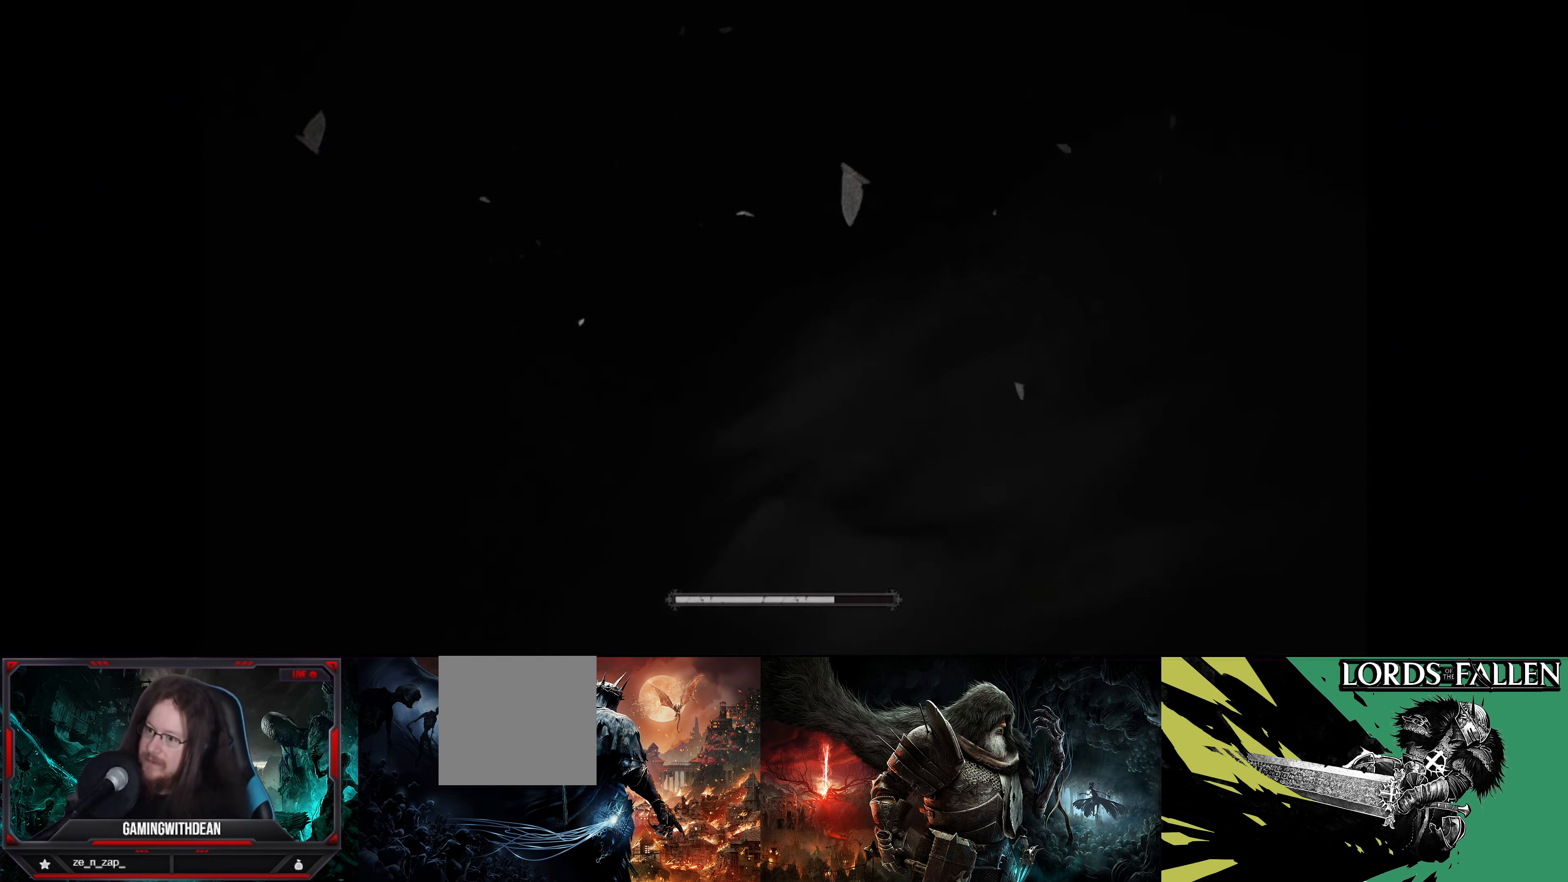
{"buttons": [], "left_stick": "center", "right_stick": "center", "events": []}